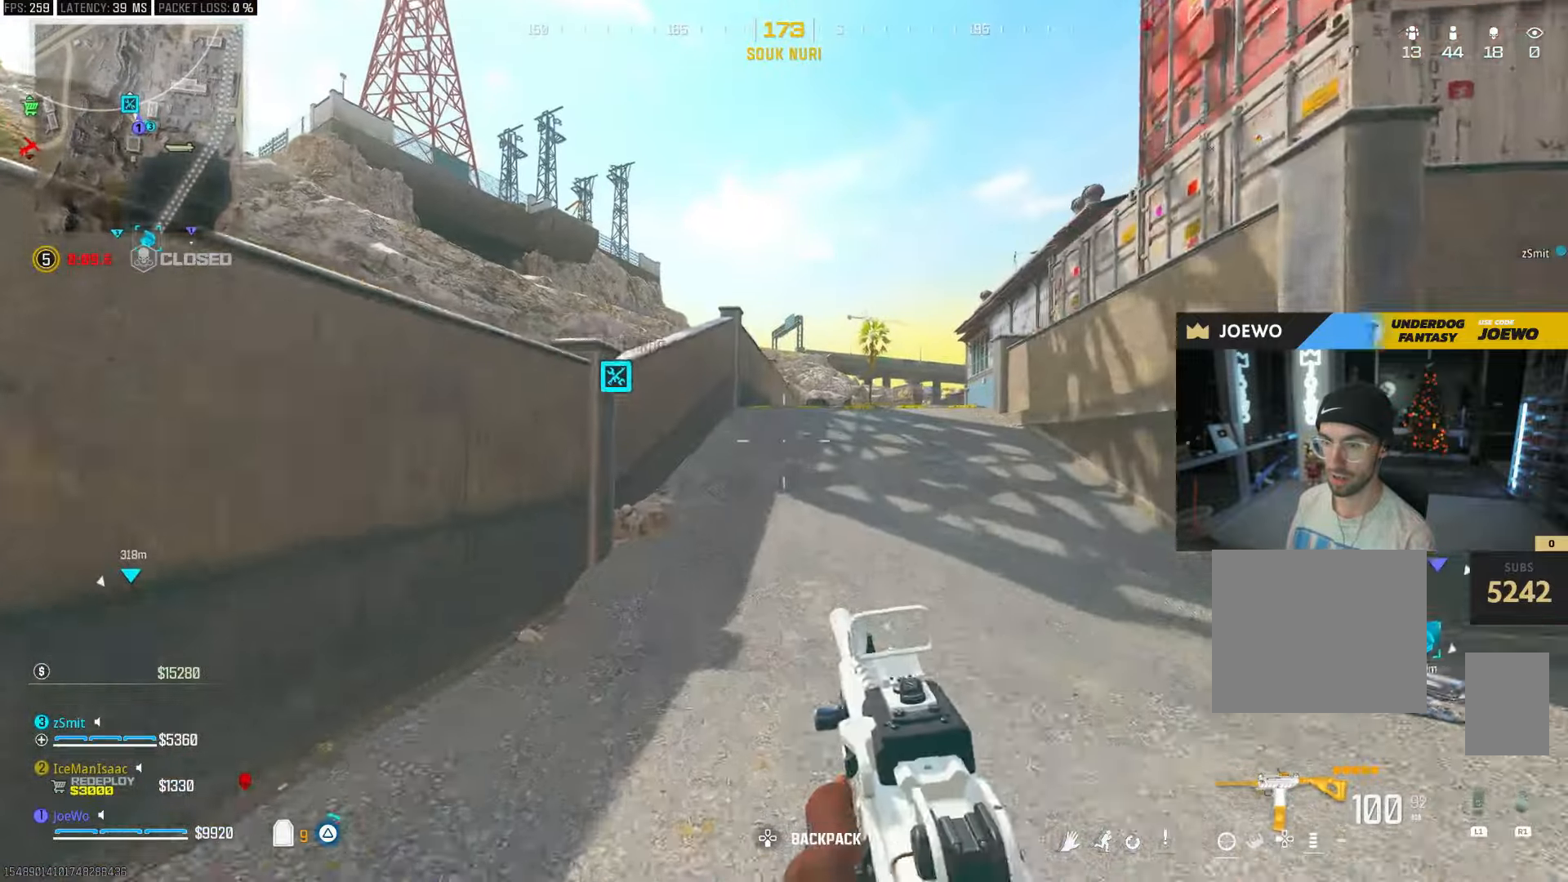
Gameplay with a controller (PlayStation layout); each line is a JSON object with the inputs held at the frame after it (dt_ms = milliseconds from this image to that frame). "events" lists button and stick changes between this image and that frame as [ms after this image, input, new state], when the widget could be followed in between. Not read: L3 R1 R3.
{"dt_ms": 1000, "buttons": [], "left_stick": "up", "right_stick": "center", "events": [[67, "TRIANGLE", "up"], [117, "TRIANGLE", "down"], [167, "TRIANGLE", "up"], [283, "right_stick", "left"], [417, "CROSS", "down"], [500, "CROSS", "up"], [533, "right_stick", "center"], [567, "CROSS", "down"], [567, "left_stick", "up"], [650, "right_stick", "right"], [833, "CROSS", "up"], [867, "right_stick", "center"]]}
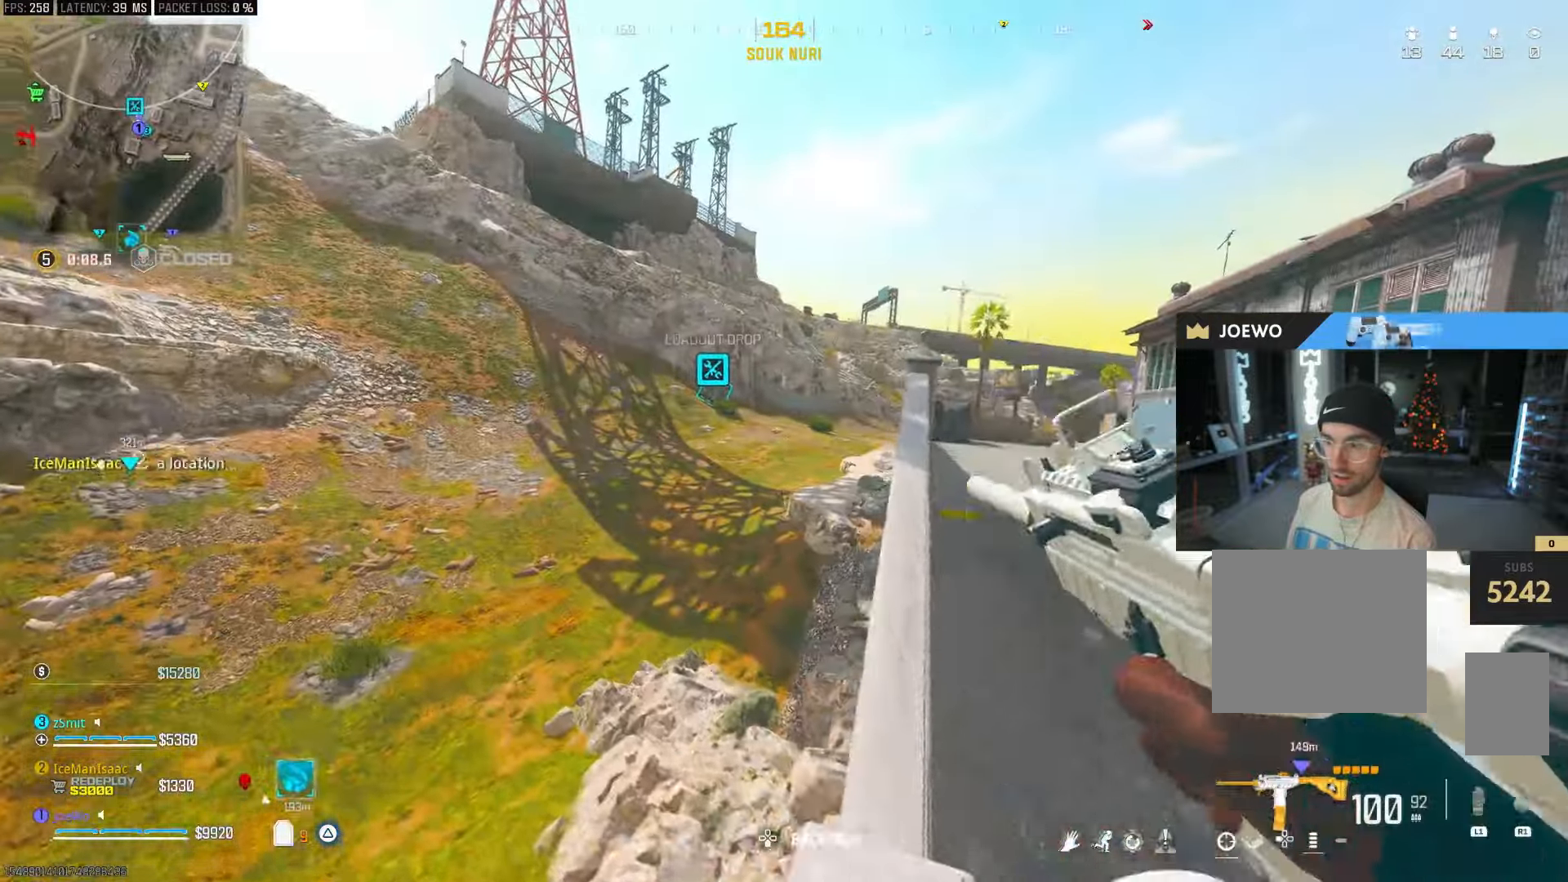
{"dt_ms": 500, "buttons": [], "left_stick": "left", "right_stick": "center", "events": [[117, "right_stick", "right"], [283, "right_stick", "center"], [317, "CROSS", "down"], [417, "CROSS", "up"], [433, "left_stick", "left"]]}
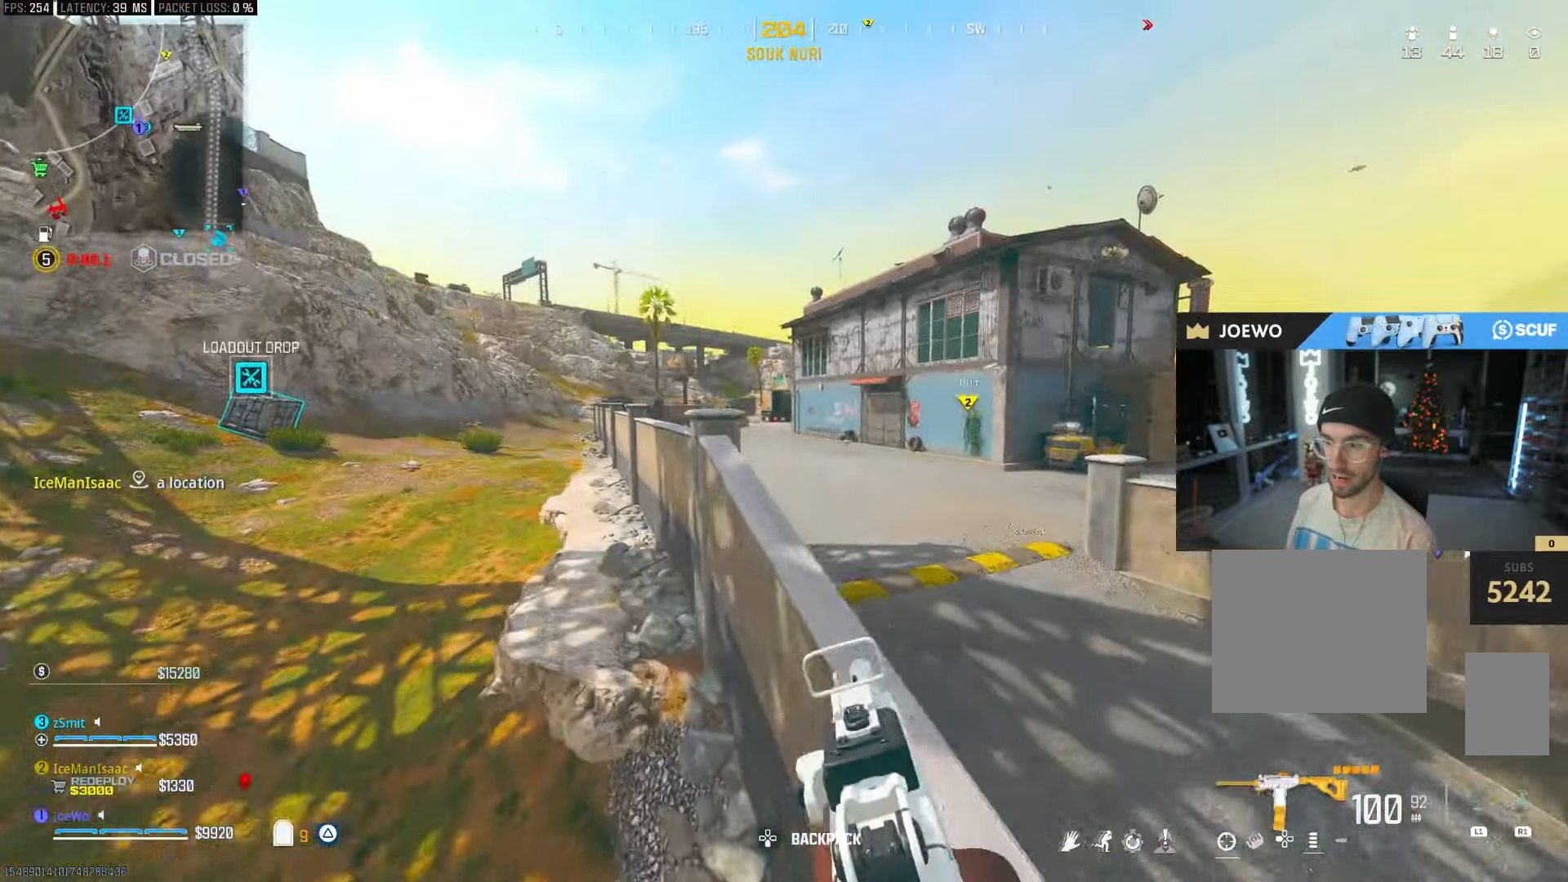
{"dt_ms": 500, "buttons": [], "left_stick": "up", "right_stick": "center", "events": [[300, "right_stick", "left"], [333, "left_stick", "up"], [500, "right_stick", "center"]]}
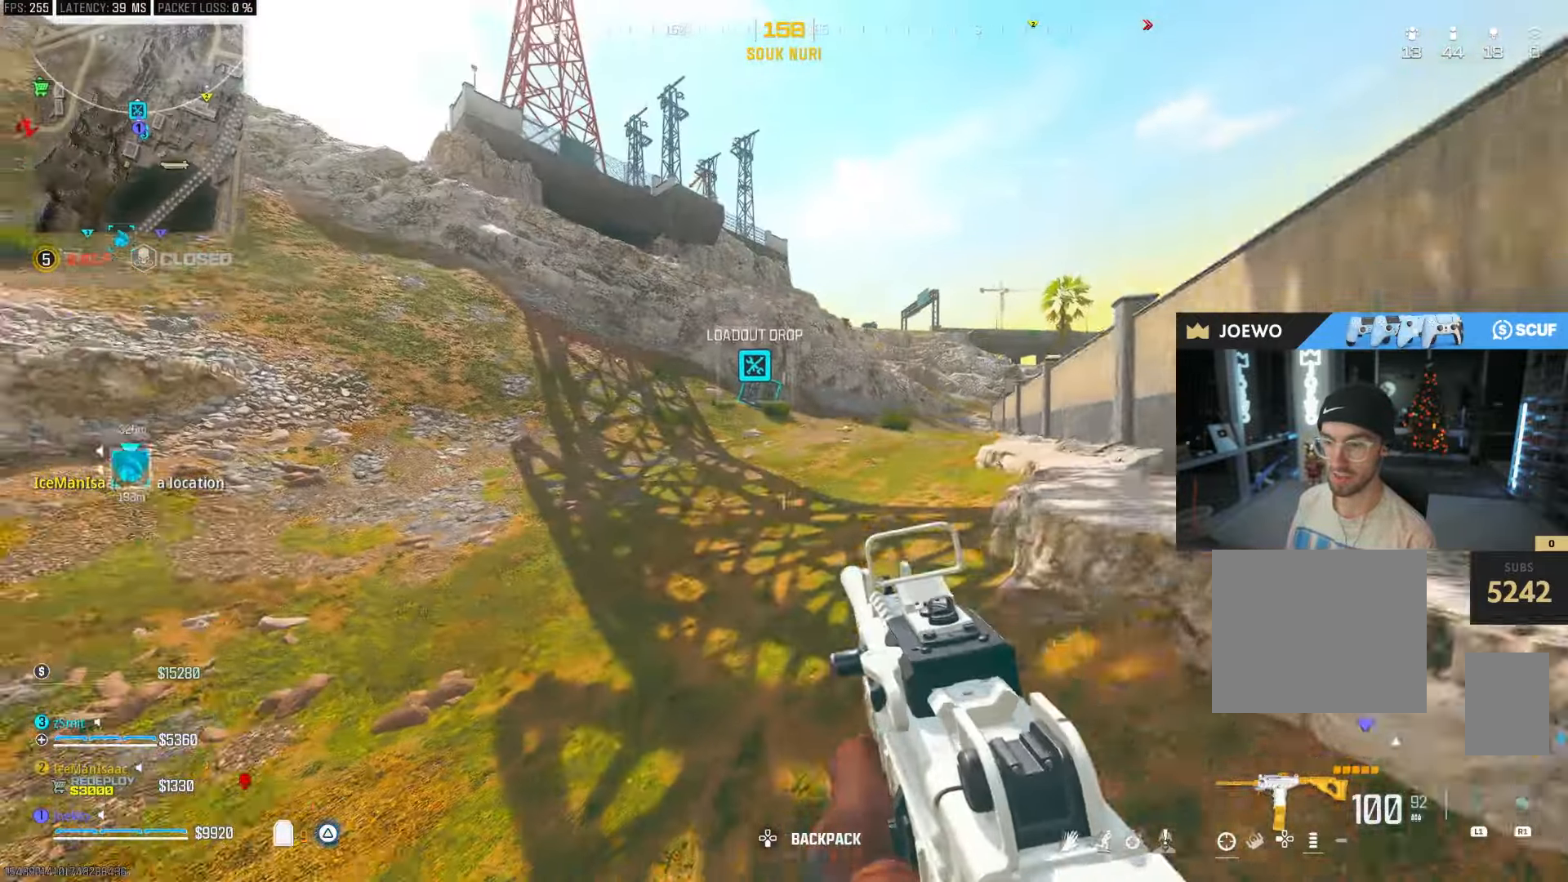
{"dt_ms": 500, "buttons": [], "left_stick": "up", "right_stick": "center", "events": [[167, "TRIANGLE", "down"], [233, "TRIANGLE", "up"], [283, "TRIANGLE", "down"], [367, "TRIANGLE", "up"]]}
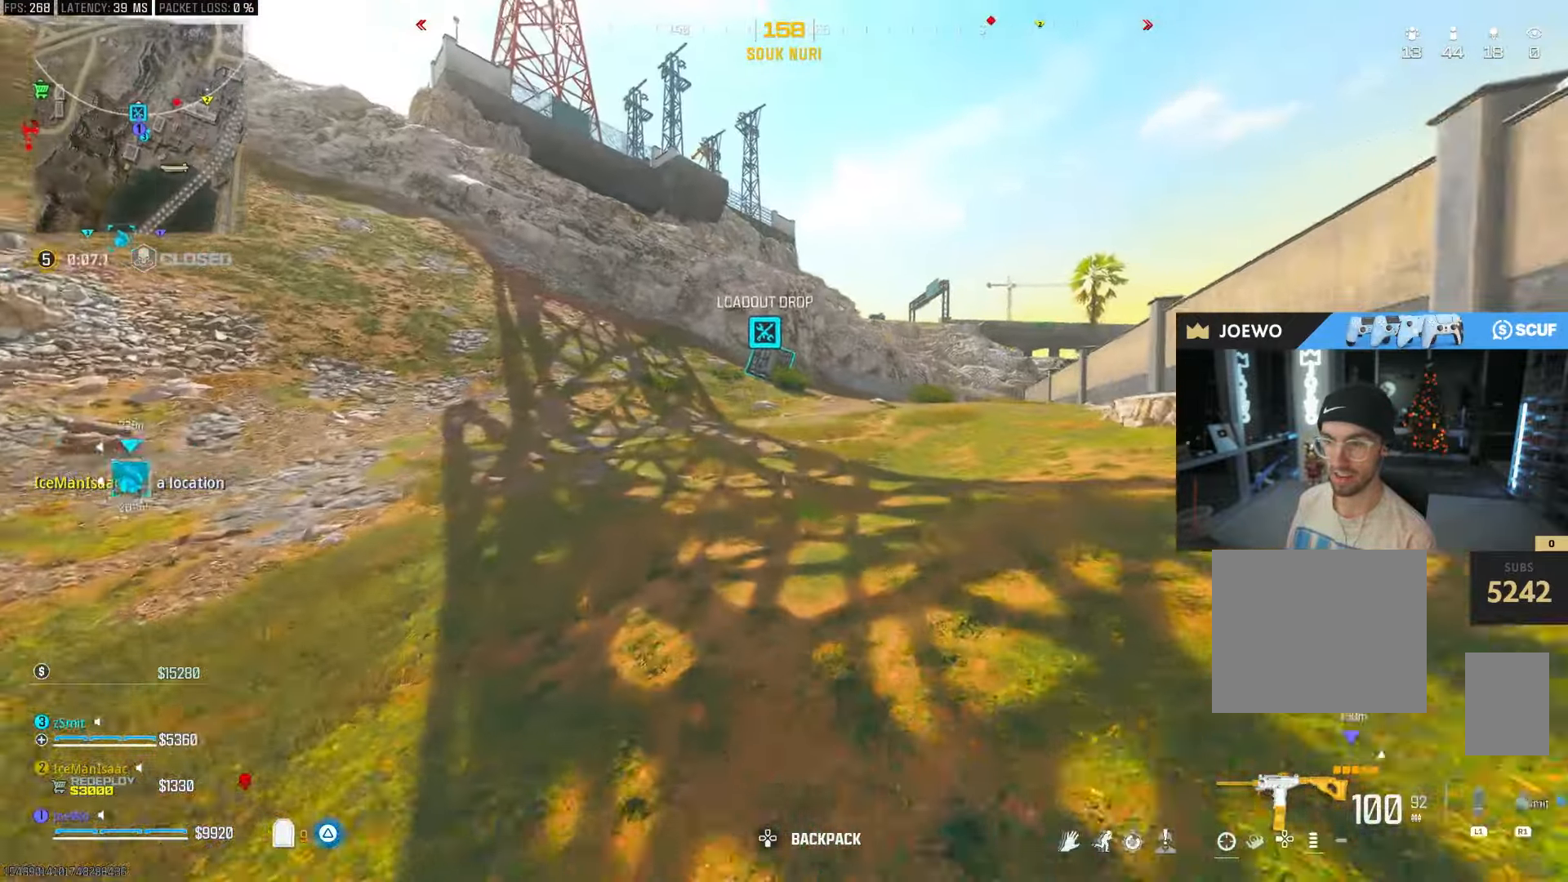
{"dt_ms": 500, "buttons": [], "left_stick": "up-left", "right_stick": "center", "events": [[17, "right_stick", "right"], [150, "CROSS", "down"], [150, "right_stick", "center"], [267, "CROSS", "up"], [267, "left_stick", "up-left"]]}
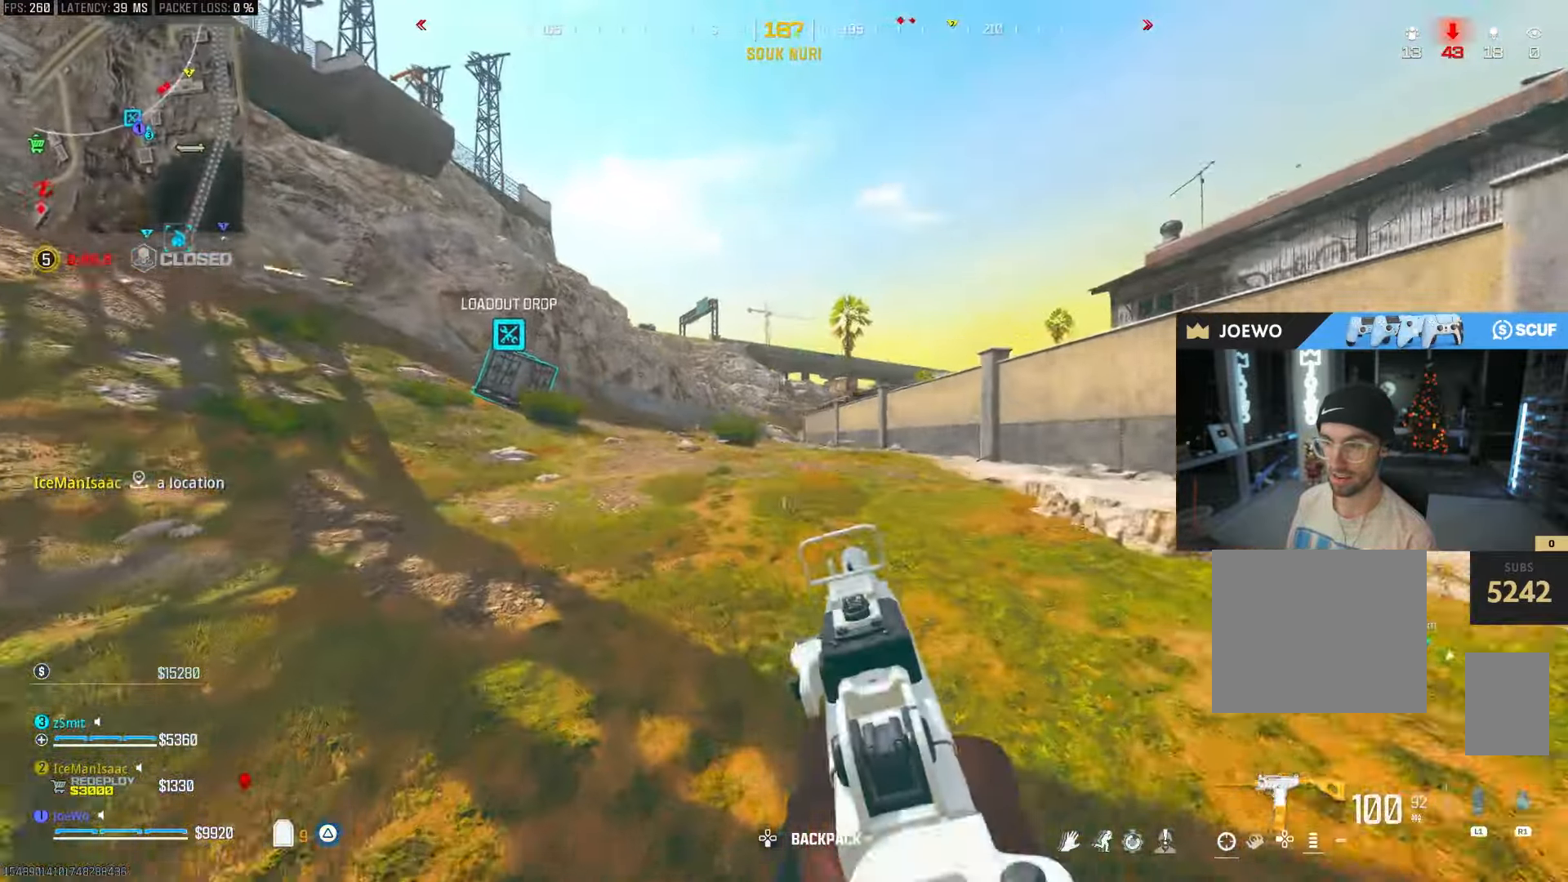
{"dt_ms": 500, "buttons": [], "left_stick": "up-left", "right_stick": "center", "events": [[67, "right_stick", "left"], [183, "right_stick", "center"]]}
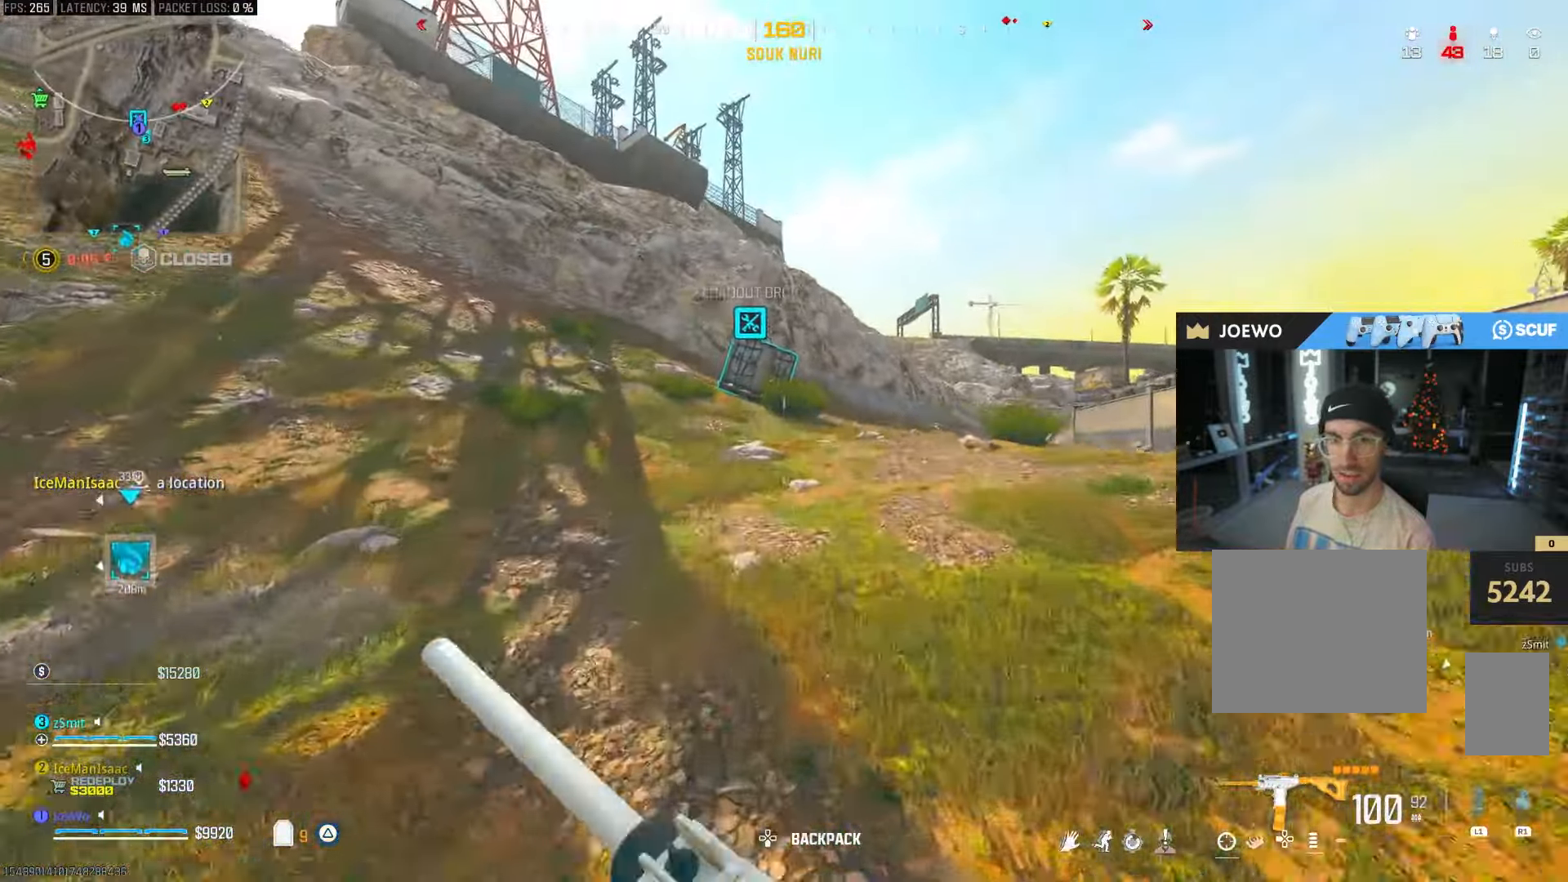
{"dt_ms": 500, "buttons": [], "left_stick": "up-left", "right_stick": "center", "events": [[433, "TRIANGLE", "down"], [483, "TRIANGLE", "up"]]}
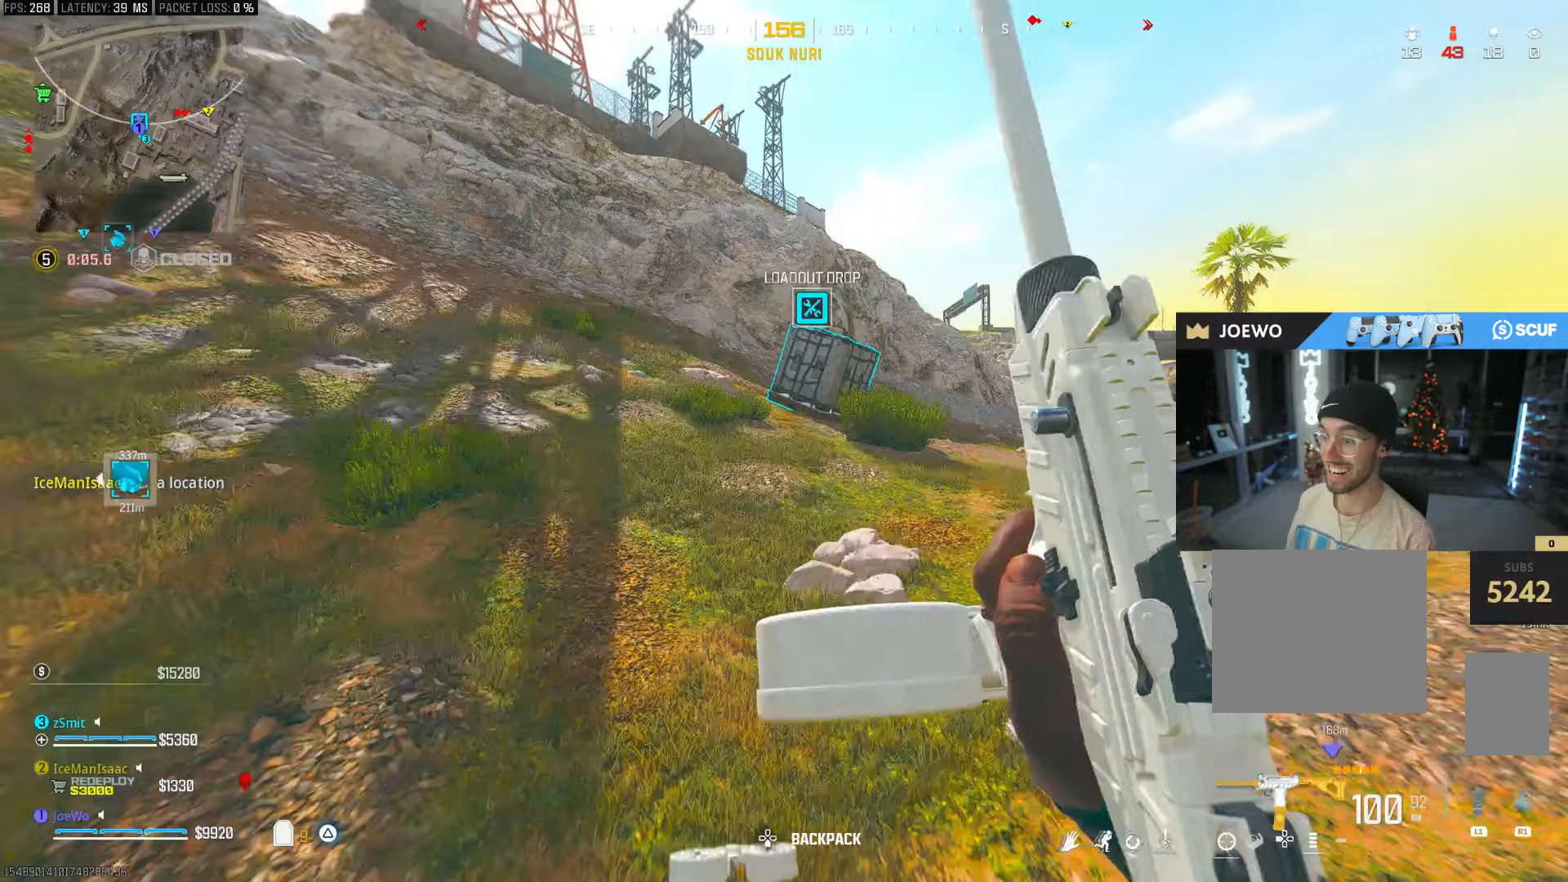
{"dt_ms": 500, "buttons": [], "left_stick": "up", "right_stick": "center", "events": [[67, "TRIANGLE", "down"], [117, "TRIANGLE", "up"], [200, "TRIANGLE", "down"], [250, "TRIANGLE", "up"], [300, "left_stick", "up"], [317, "TRIANGLE", "down"], [367, "TRIANGLE", "up"]]}
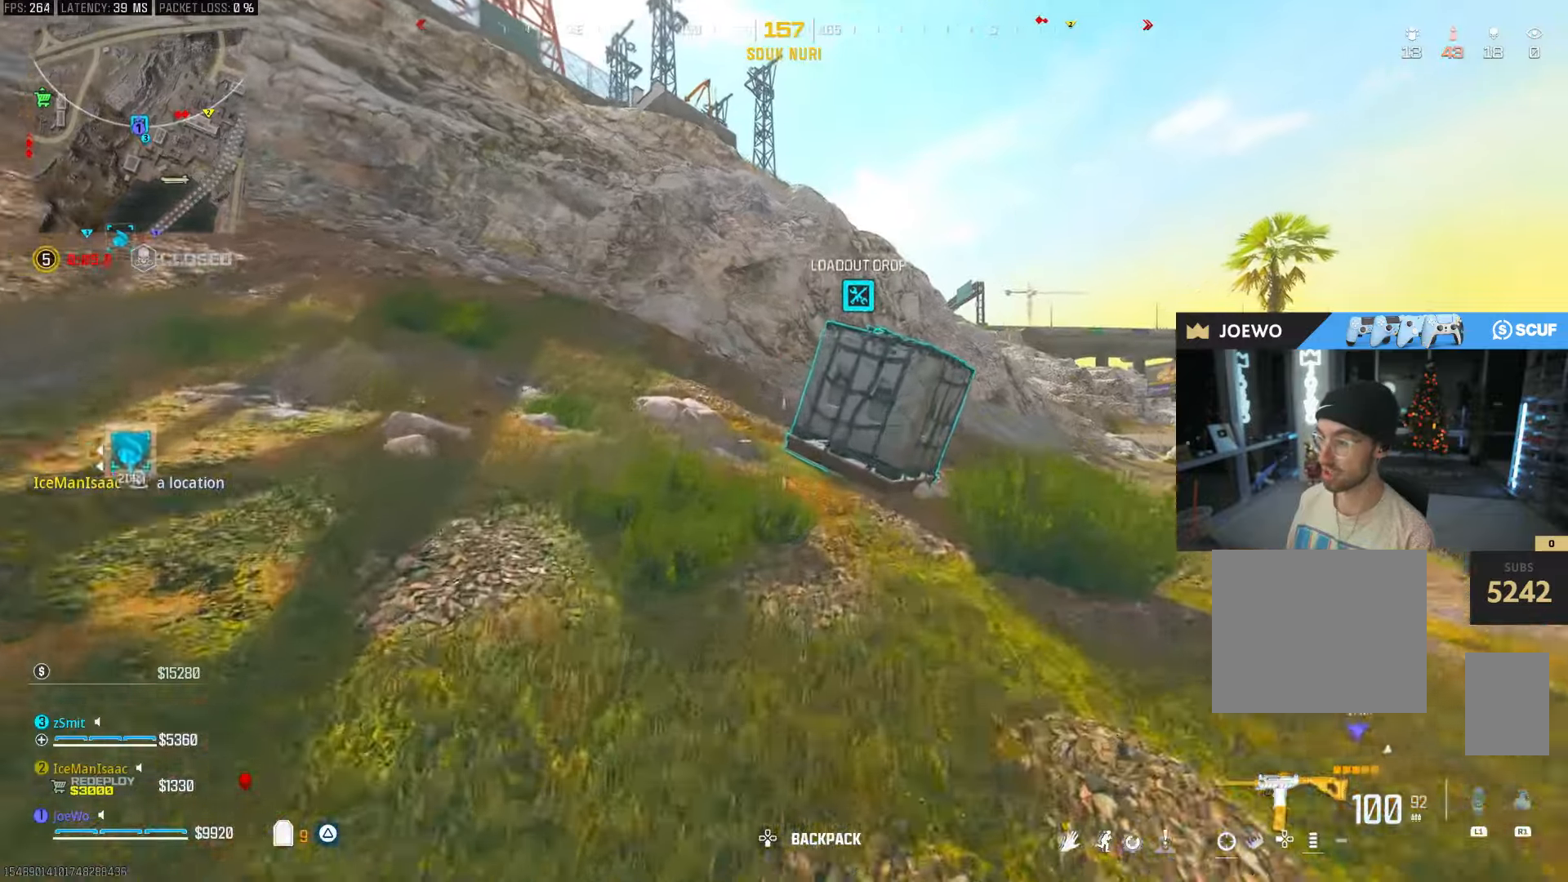
{"dt_ms": 500, "buttons": ["SQUARE"], "left_stick": "up-left", "right_stick": "down-right", "events": [[33, "CIRCLE", "down"], [117, "left_stick", "up-left"], [283, "CIRCLE", "up"], [417, "right_stick", "down-right"], [467, "SQUARE", "down"]]}
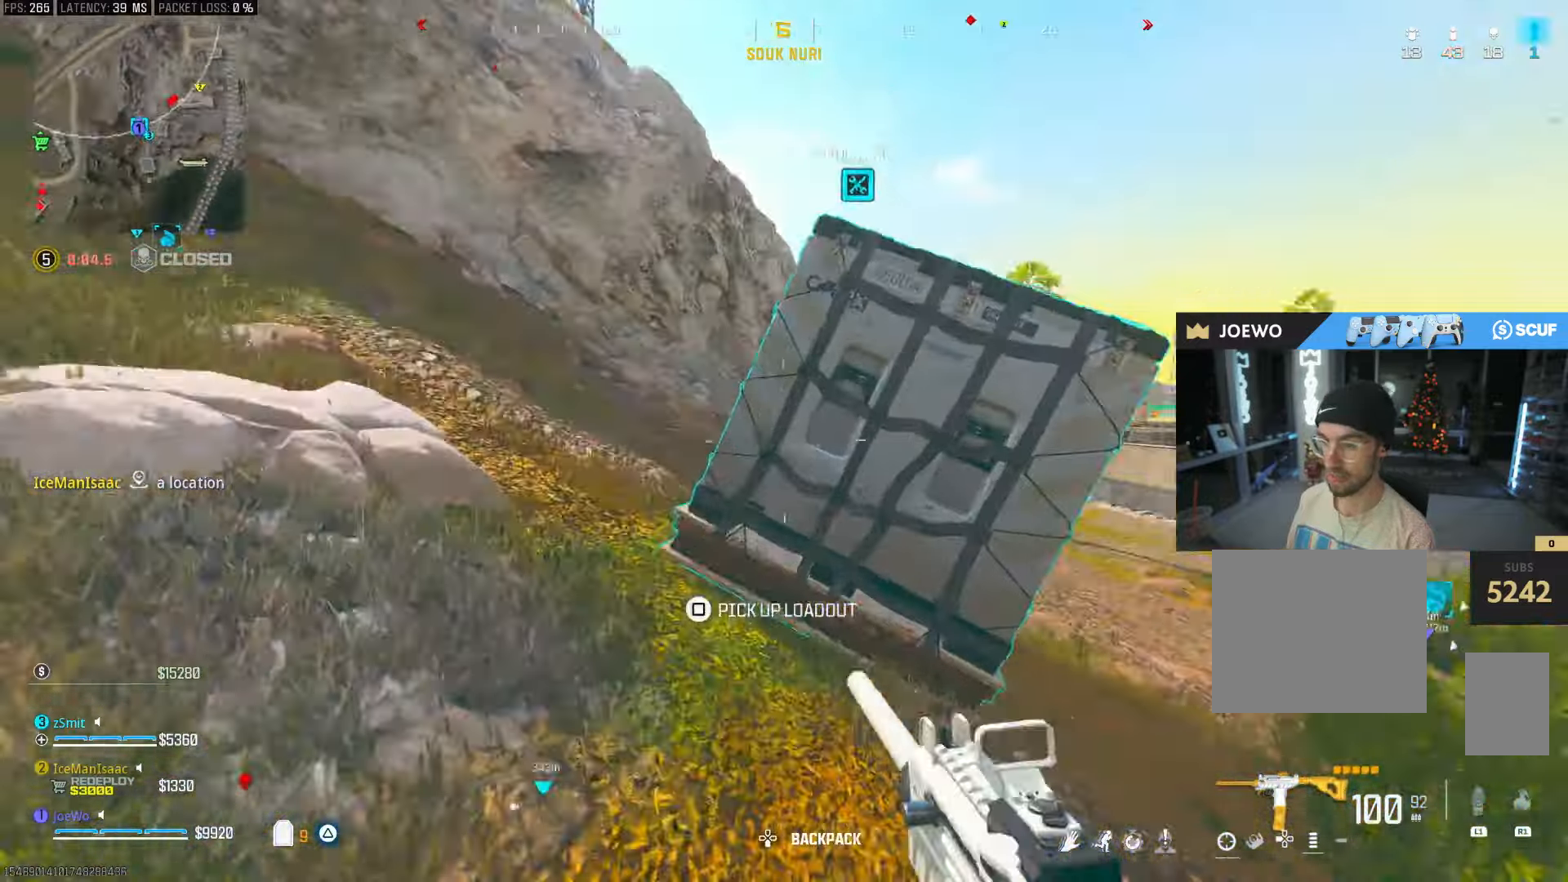
{"dt_ms": 500, "buttons": ["SQUARE"], "left_stick": "center", "right_stick": "center", "events": [[100, "right_stick", "center"], [167, "left_stick", "center"]]}
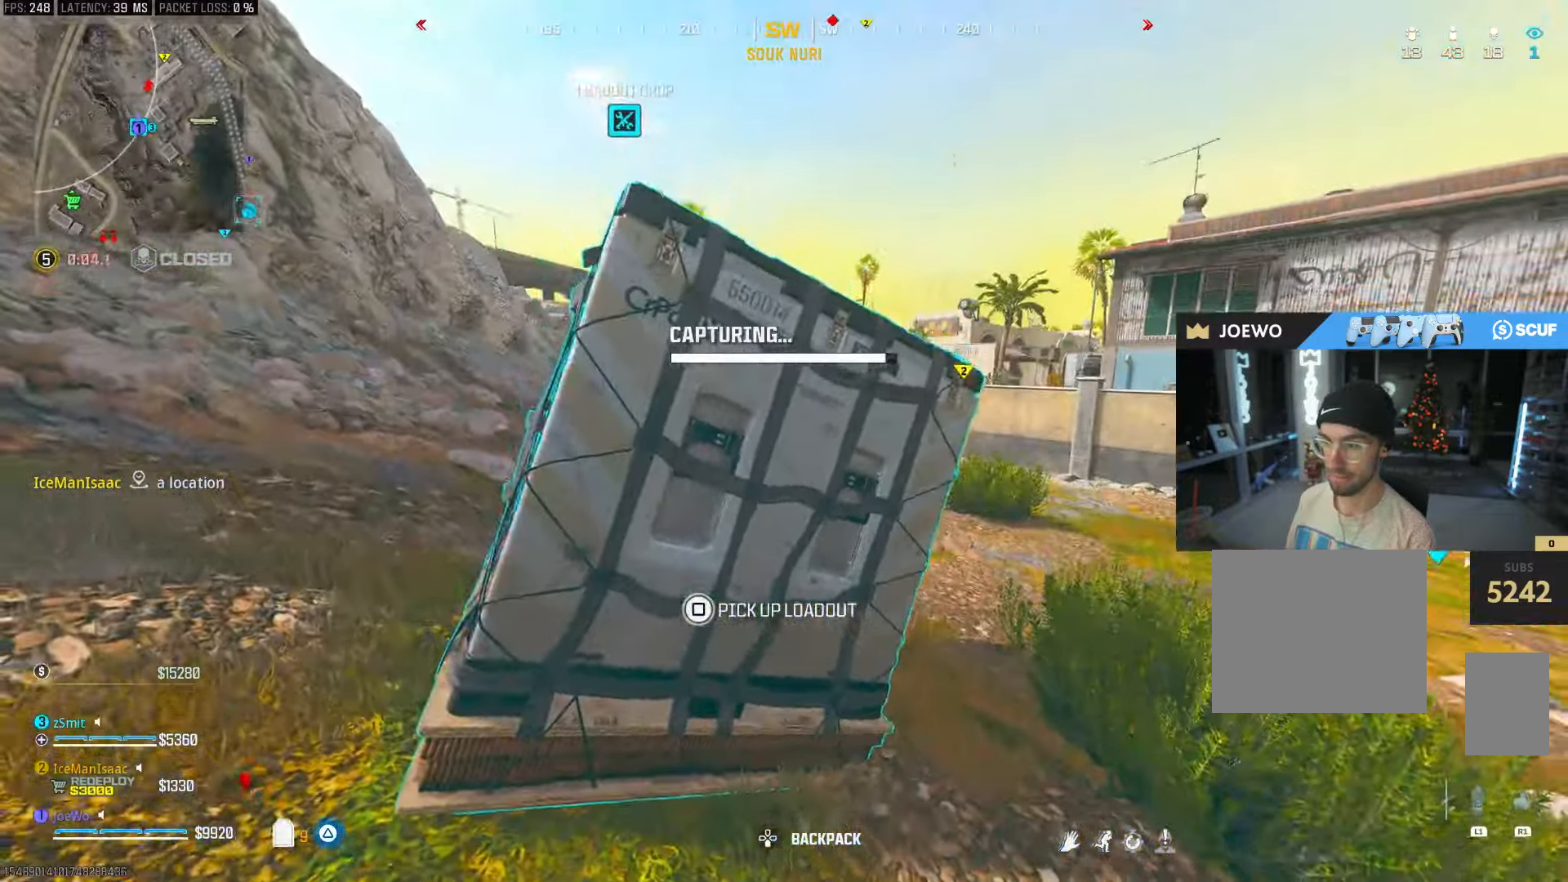
{"dt_ms": 500, "buttons": ["TRIANGLE"], "left_stick": "up-right", "right_stick": "center", "events": [[17, "SQUARE", "up"], [117, "CROSS", "down"], [200, "CROSS", "up"], [283, "left_stick", "up-right"], [333, "right_stick", "right"], [450, "right_stick", "center"], [483, "TRIANGLE", "down"]]}
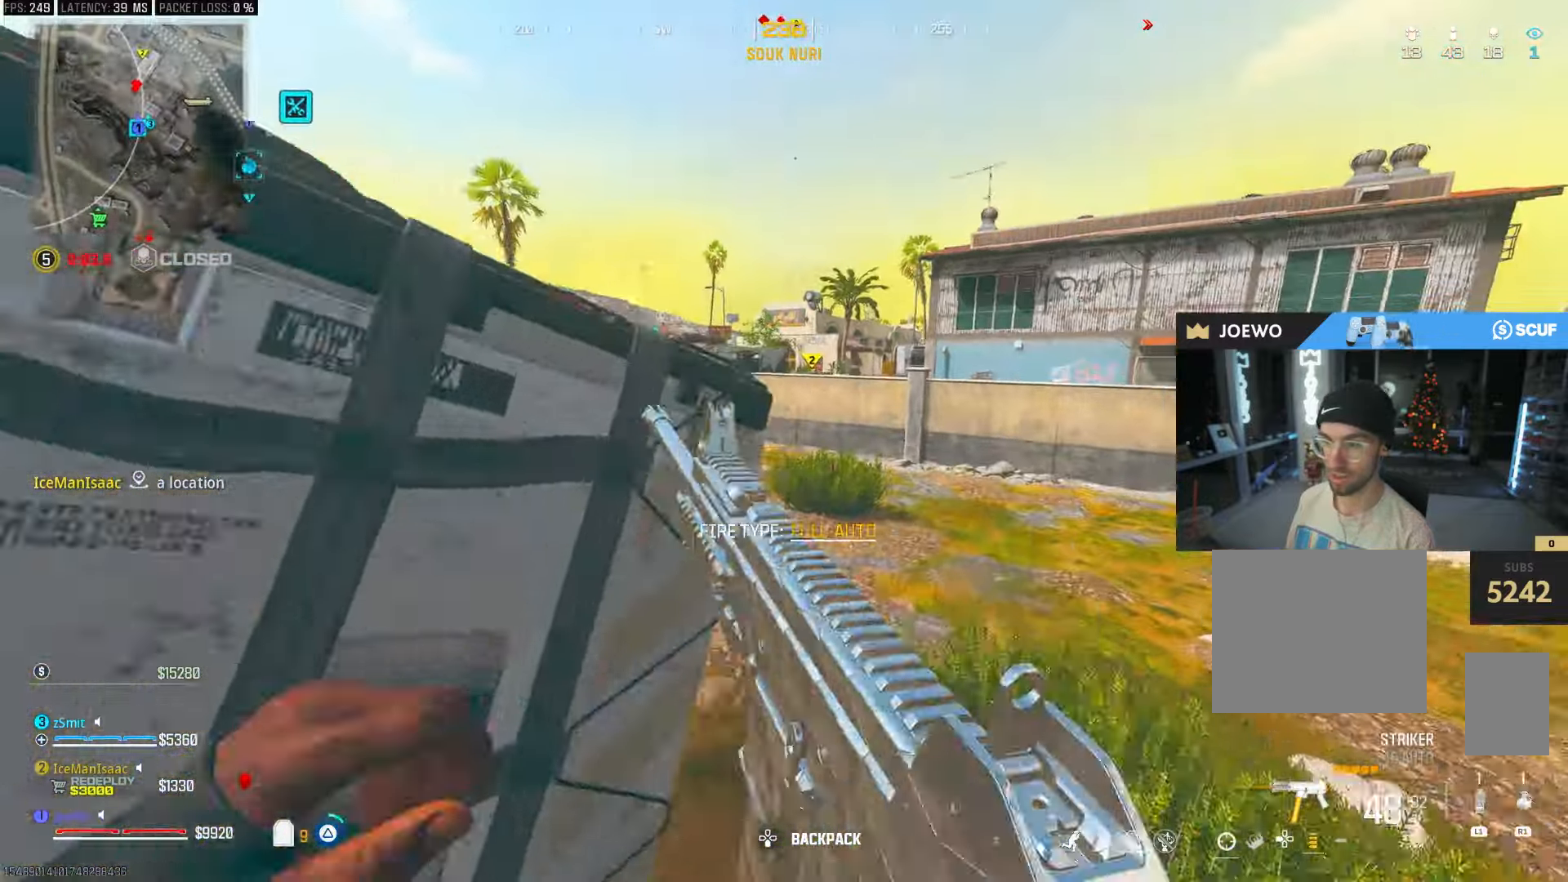
{"dt_ms": 500, "buttons": ["CIRCLE"], "left_stick": "up", "right_stick": "center", "events": [[50, "TRIANGLE", "up"], [117, "TRIANGLE", "down"], [167, "TRIANGLE", "up"], [217, "left_stick", "up"], [367, "CIRCLE", "down"]]}
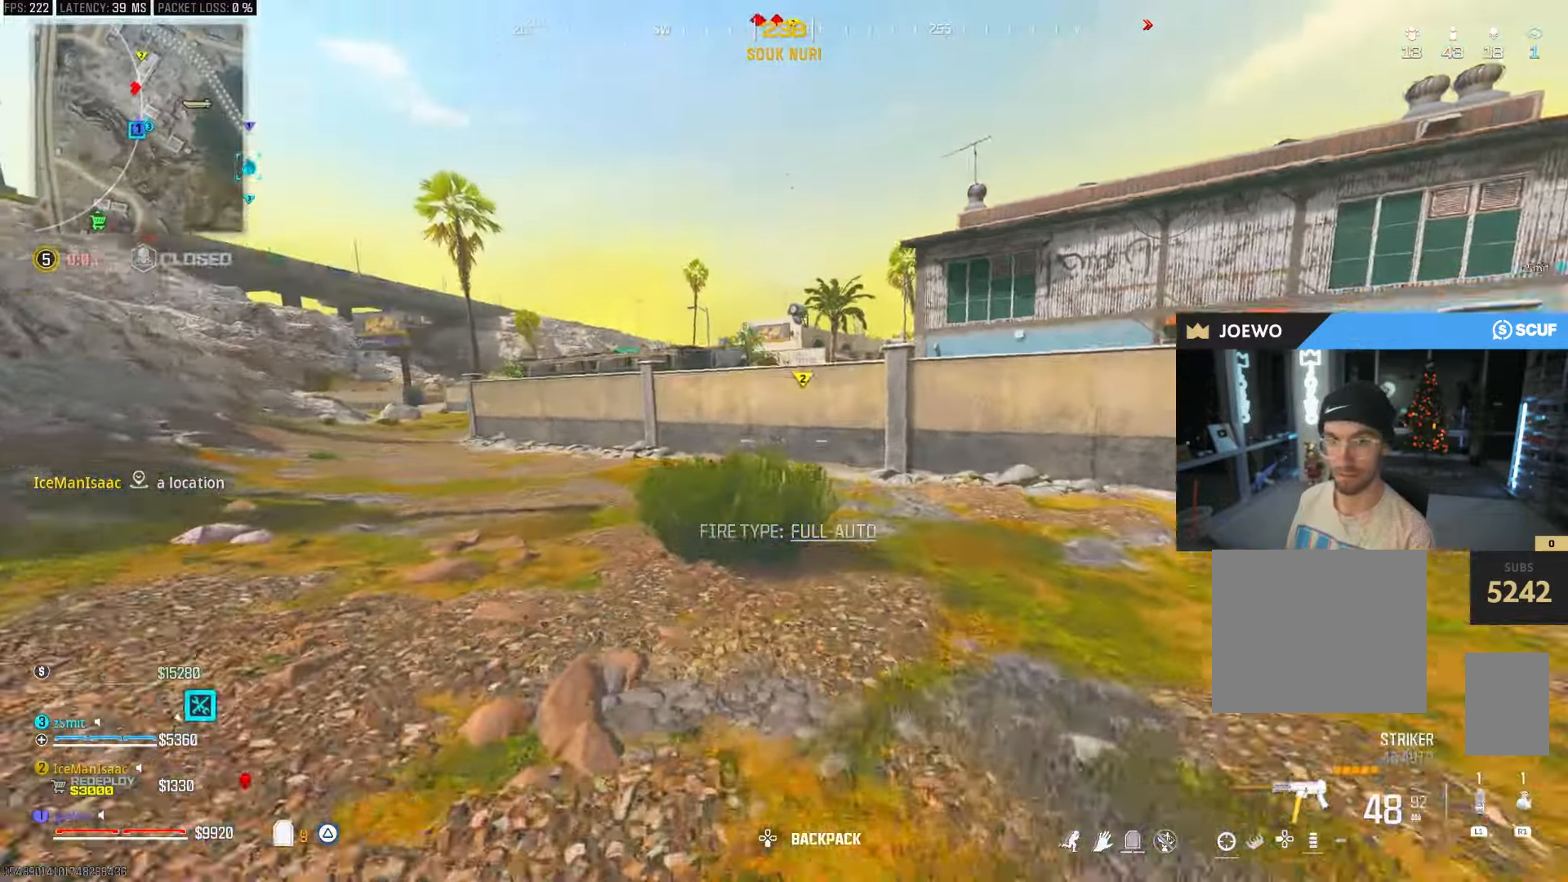
{"dt_ms": 500, "buttons": ["TRIANGLE"], "left_stick": "up", "right_stick": "center", "events": [[117, "CIRCLE", "up"], [167, "CIRCLE", "down"], [167, "CROSS", "down"], [267, "CROSS", "up"], [283, "CIRCLE", "up"], [500, "TRIANGLE", "down"]]}
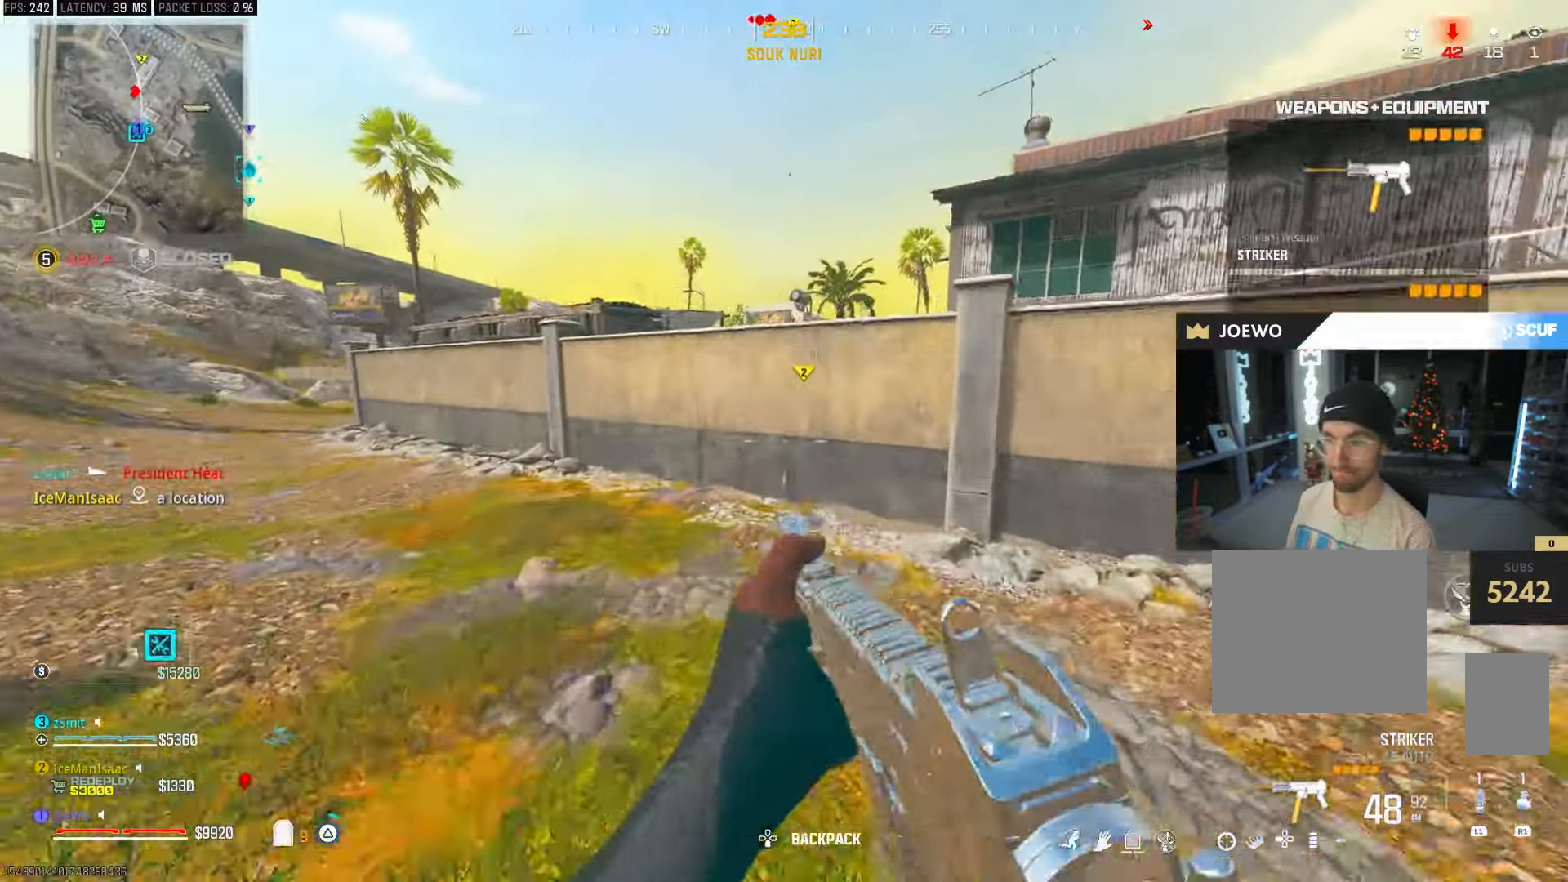
{"dt_ms": 500, "buttons": ["CROSS"], "left_stick": "up", "right_stick": "center", "events": [[83, "TRIANGLE", "up"], [500, "CROSS", "down"]]}
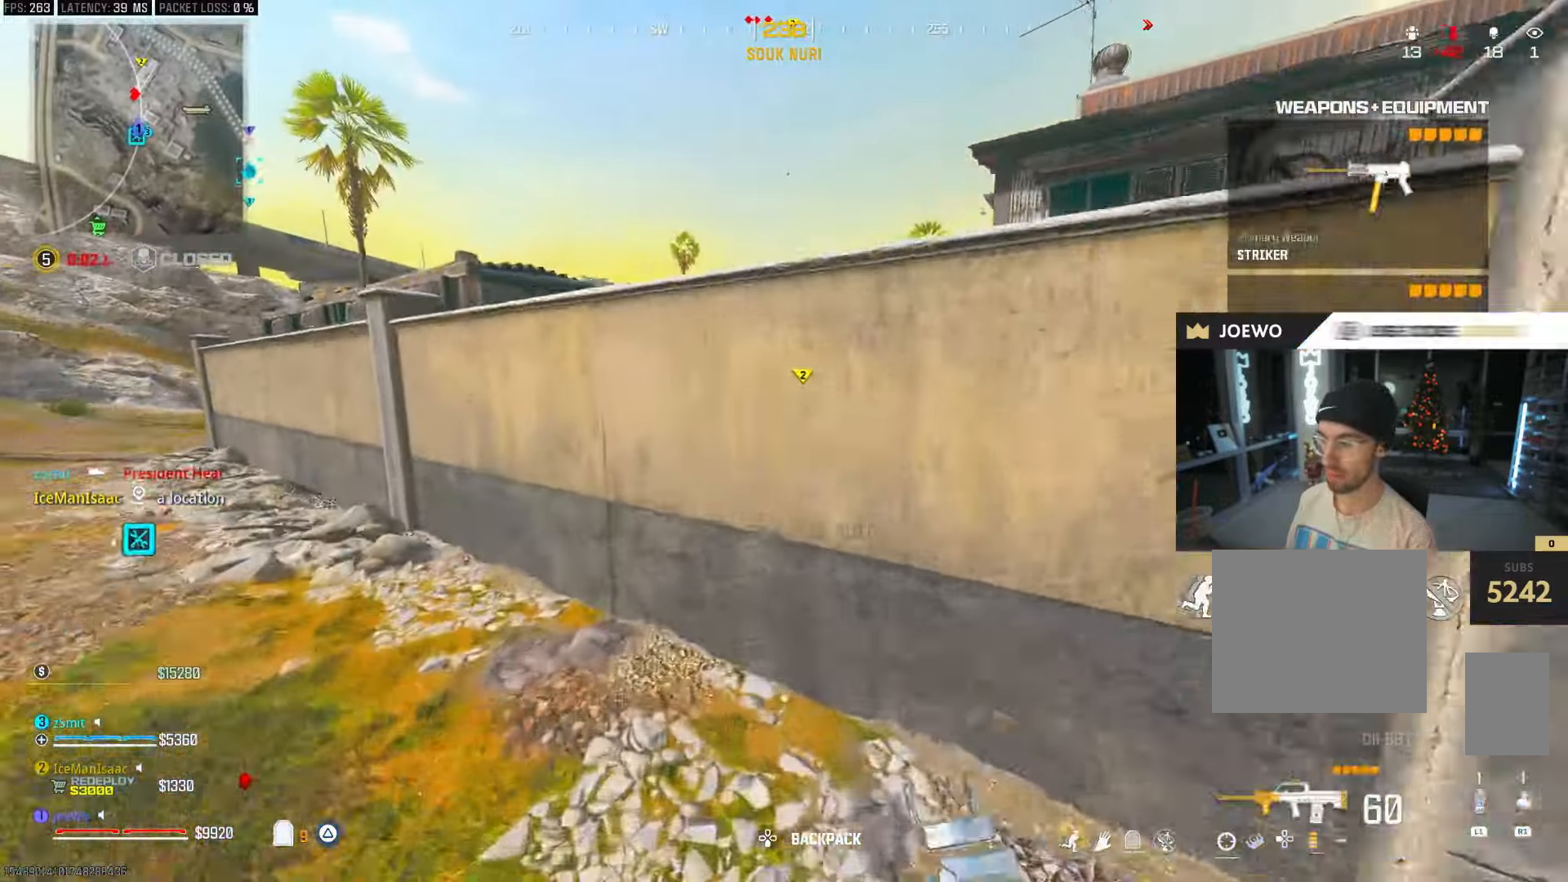
{"dt_ms": 500, "buttons": ["L2"], "left_stick": "left", "right_stick": "center", "events": [[83, "CROSS", "up"], [167, "CROSS", "down"], [450, "CROSS", "up"], [467, "L2", "down"], [500, "left_stick", "left"]]}
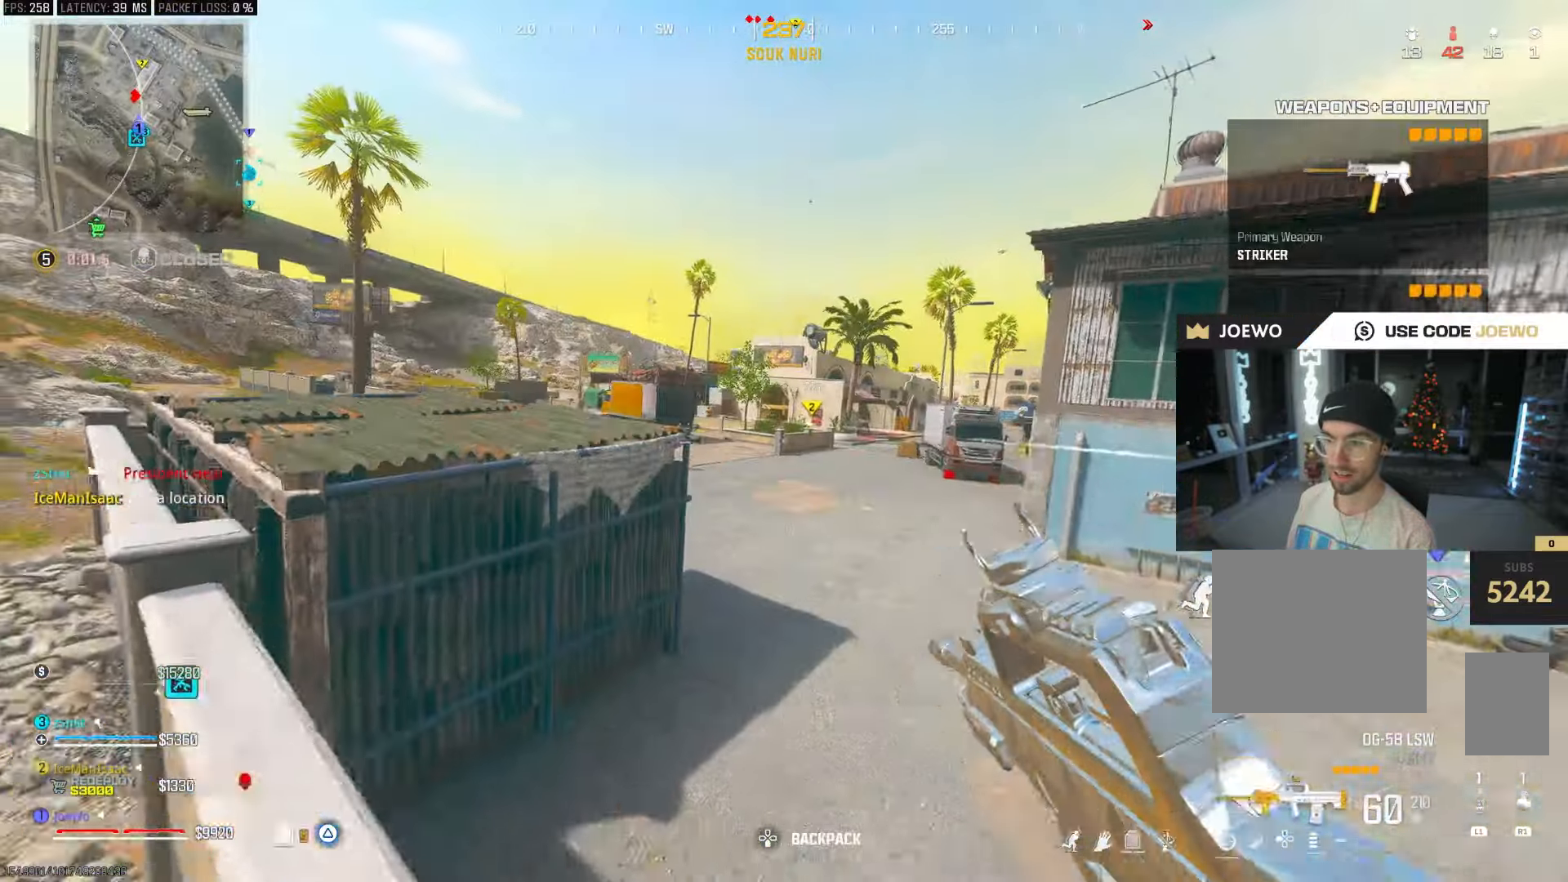
{"dt_ms": 500, "buttons": ["CROSS"], "left_stick": "up-left", "right_stick": "center", "events": [[167, "L2", "up"], [217, "right_stick", "left"], [250, "left_stick", "up-left"], [383, "right_stick", "right"], [500, "CROSS", "down"], [500, "right_stick", "center"]]}
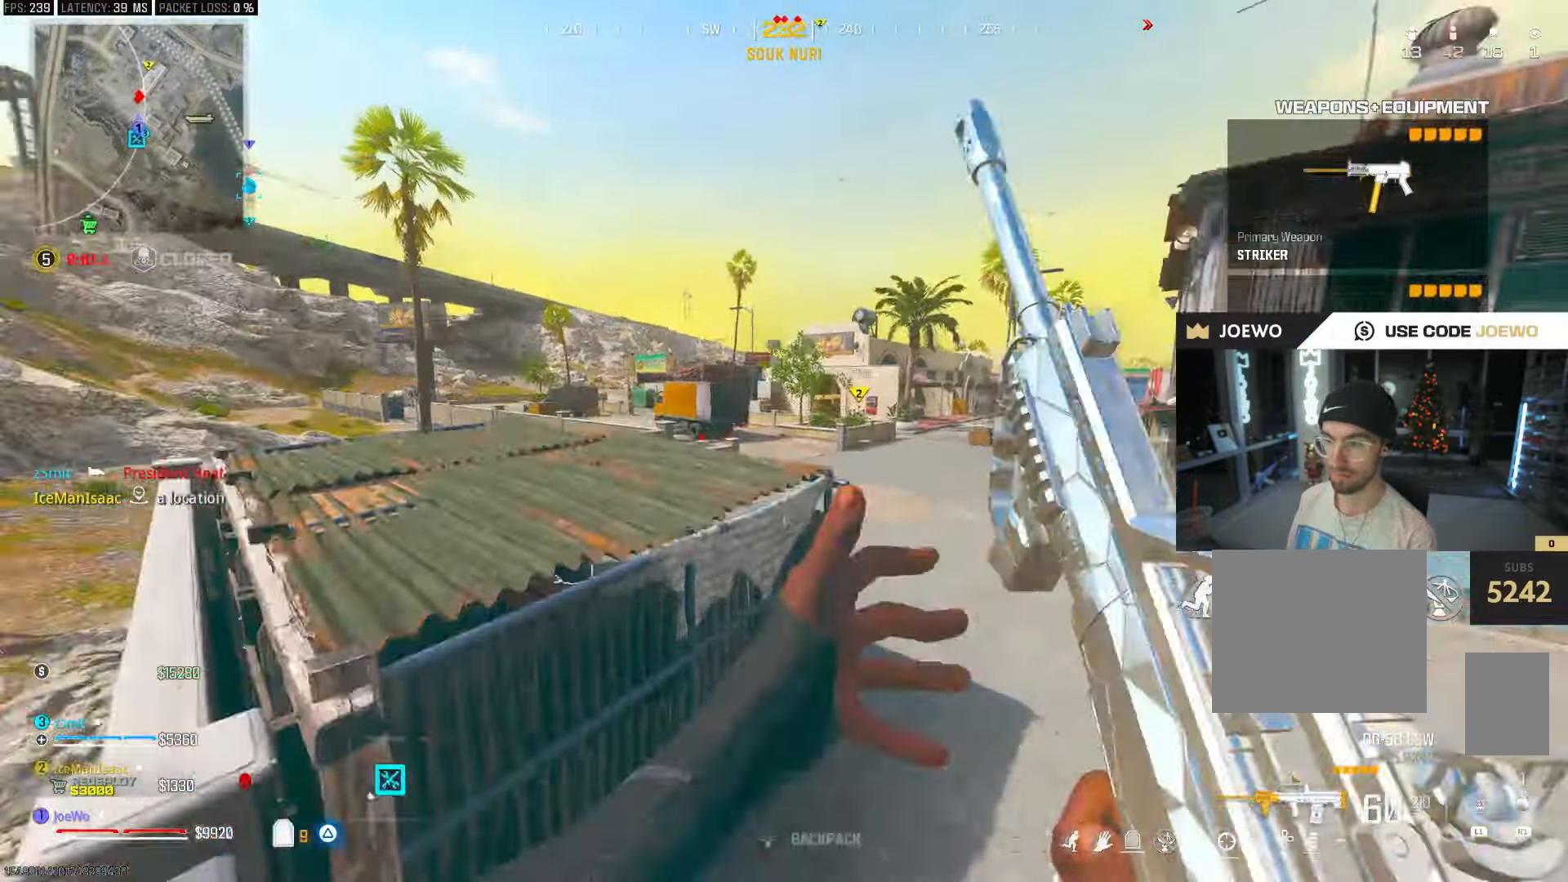
{"dt_ms": 500, "buttons": ["L2", "R2", "DPAD_UP"], "left_stick": "center", "right_stick": "center", "events": [[17, "L2", "down"], [83, "CROSS", "up"], [100, "left_stick", "center"], [200, "DPAD_UP", "down"], [267, "DPAD_UP", "up"], [350, "DPAD_UP", "down"], [417, "DPAD_UP", "up"], [467, "DPAD_UP", "down"], [483, "R2", "down"]]}
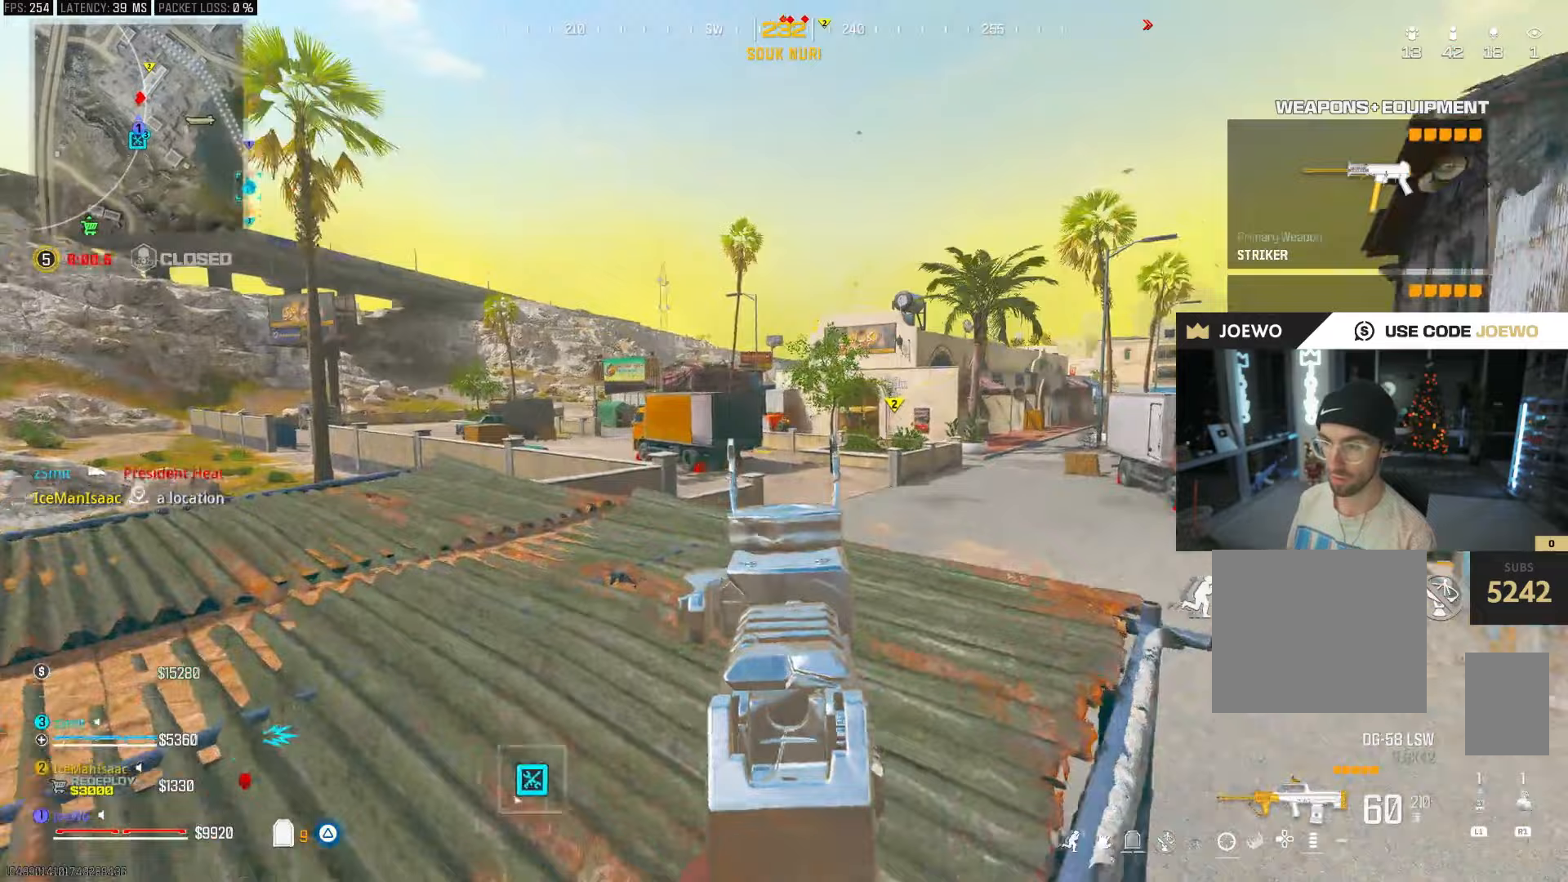
{"dt_ms": 500, "buttons": ["L2", "R2"], "left_stick": "left", "right_stick": "center", "events": [[33, "DPAD_UP", "up"], [183, "left_stick", "left"]]}
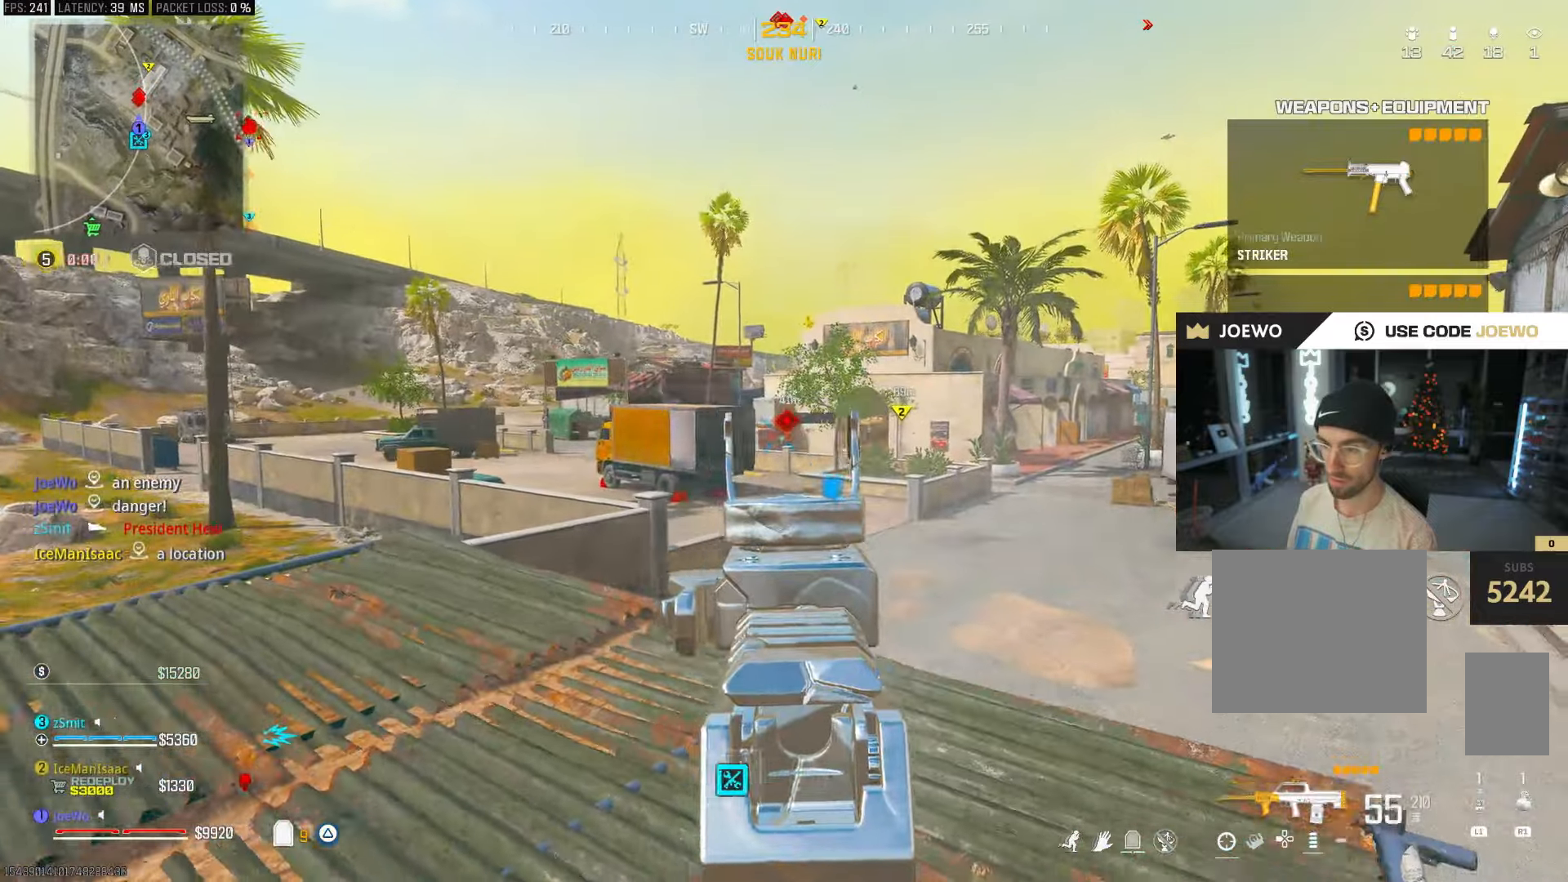
{"dt_ms": 500, "buttons": ["L2", "R2"], "left_stick": "left", "right_stick": "center", "events": [[117, "left_stick", "right"], [333, "left_stick", "left"]]}
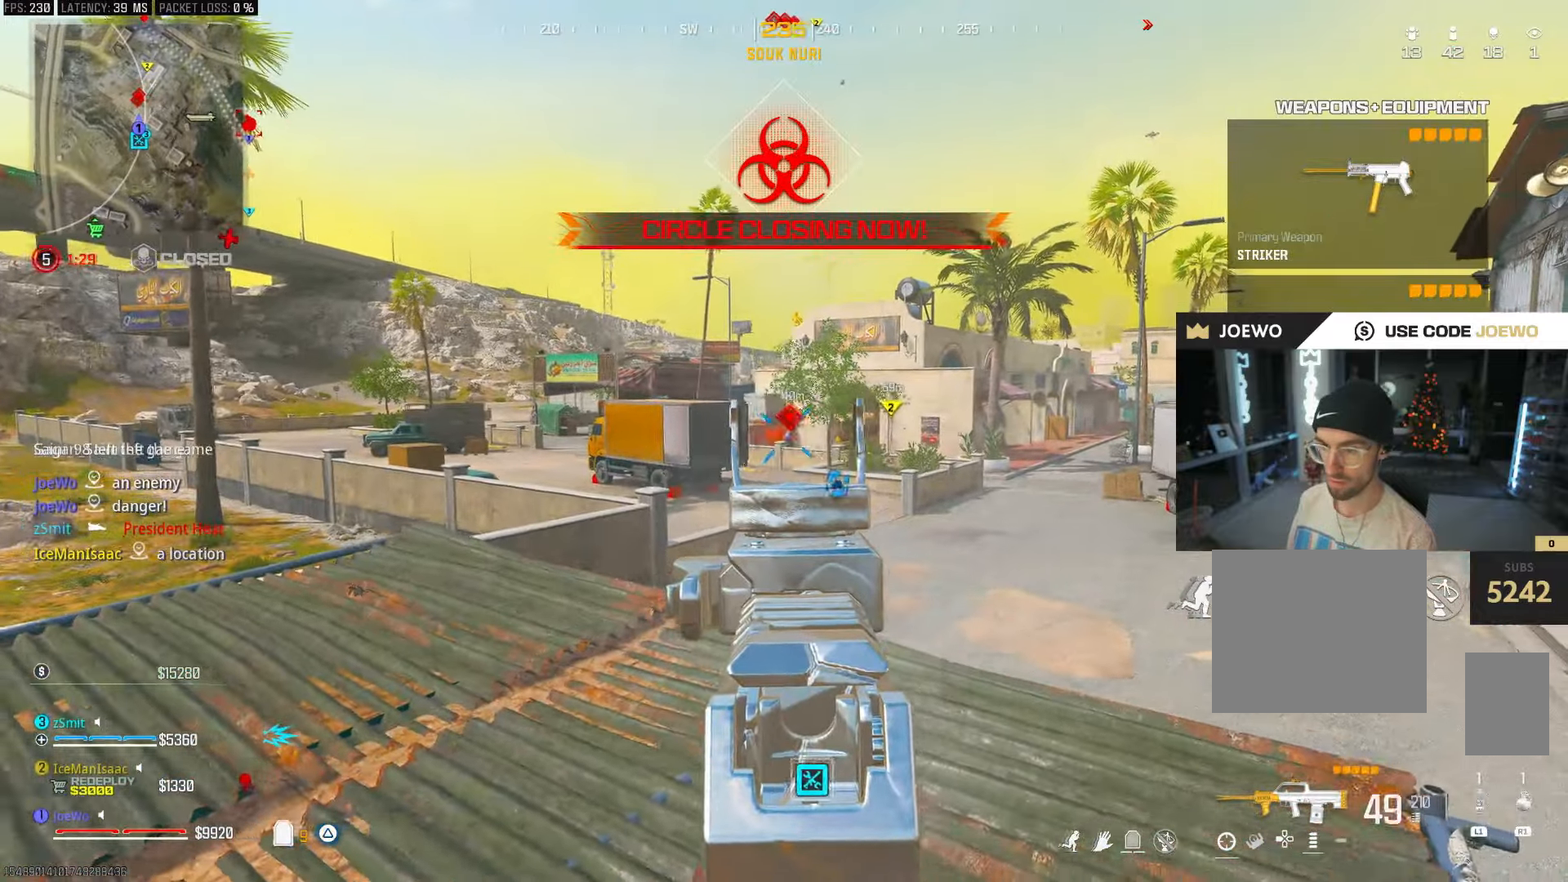
{"dt_ms": 500, "buttons": ["L2", "R2"], "left_stick": "up-left", "right_stick": "center", "events": [[283, "left_stick", "up-left"]]}
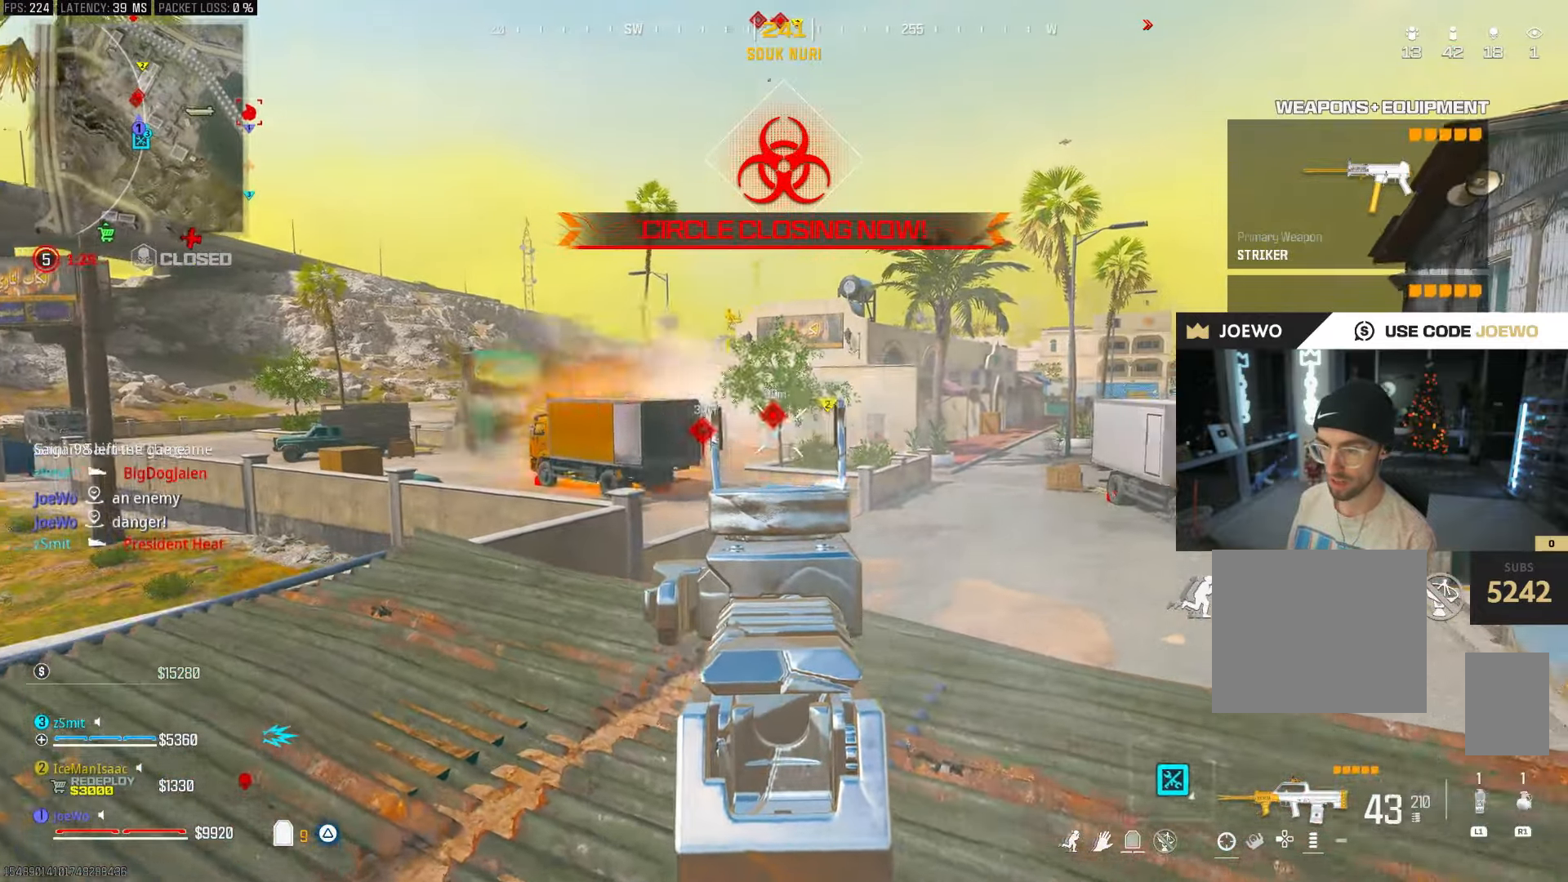
{"dt_ms": 500, "buttons": [], "left_stick": "up-left", "right_stick": "right", "events": [[383, "R2", "up"], [400, "L2", "up"], [400, "right_stick", "left"], [500, "right_stick", "right"]]}
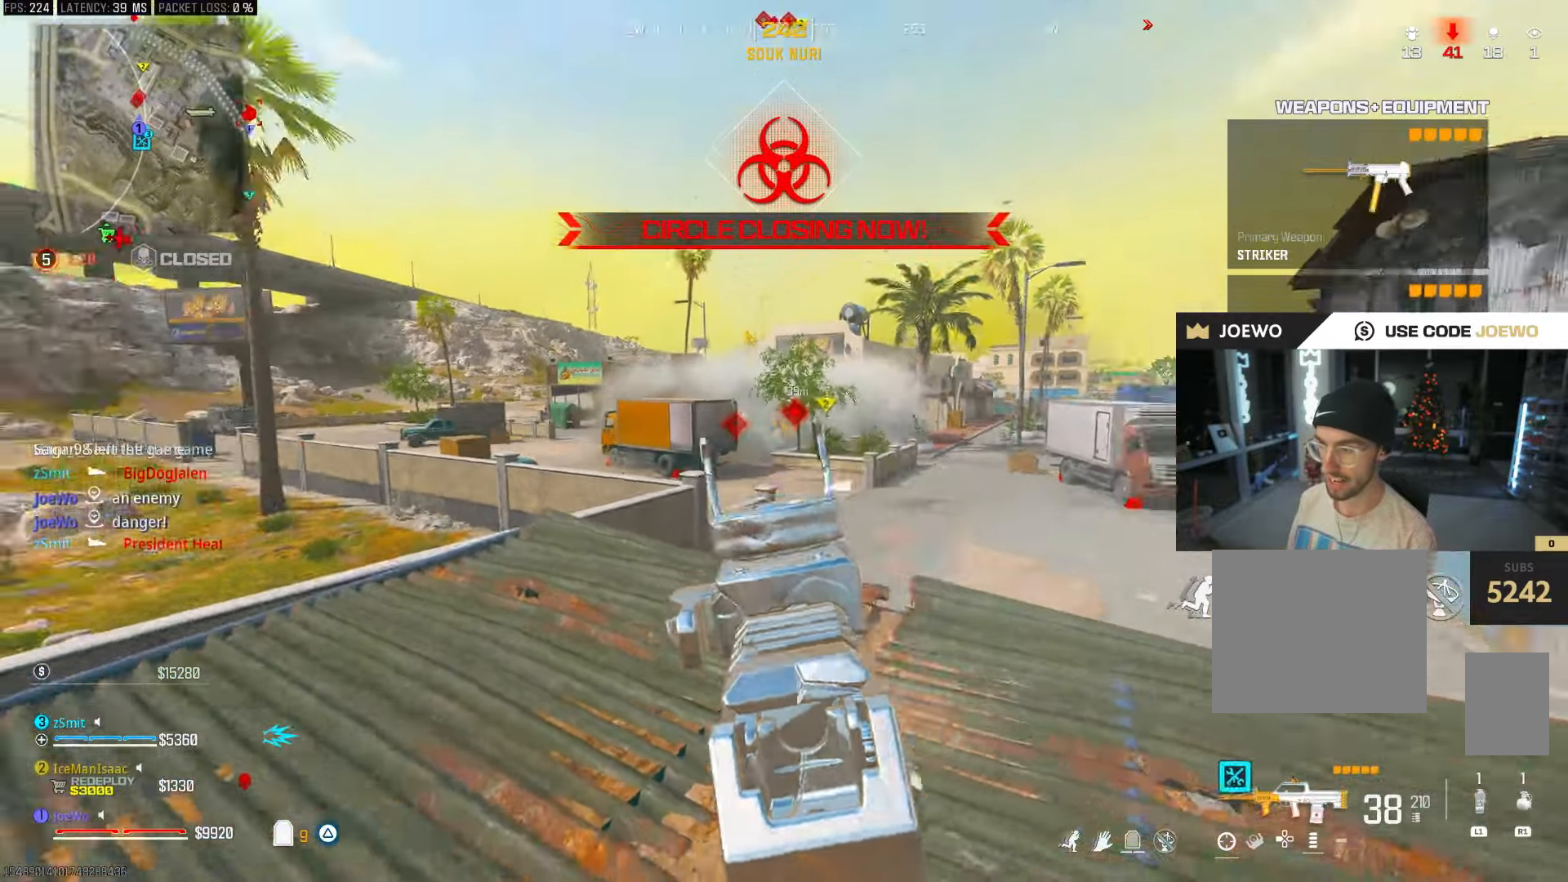
{"dt_ms": 500, "buttons": [], "left_stick": "down-left", "right_stick": "center", "events": [[50, "CROSS", "down"], [133, "CROSS", "up"], [167, "right_stick", "center"], [217, "left_stick", "down-left"], [367, "right_stick", "left"], [467, "right_stick", "center"]]}
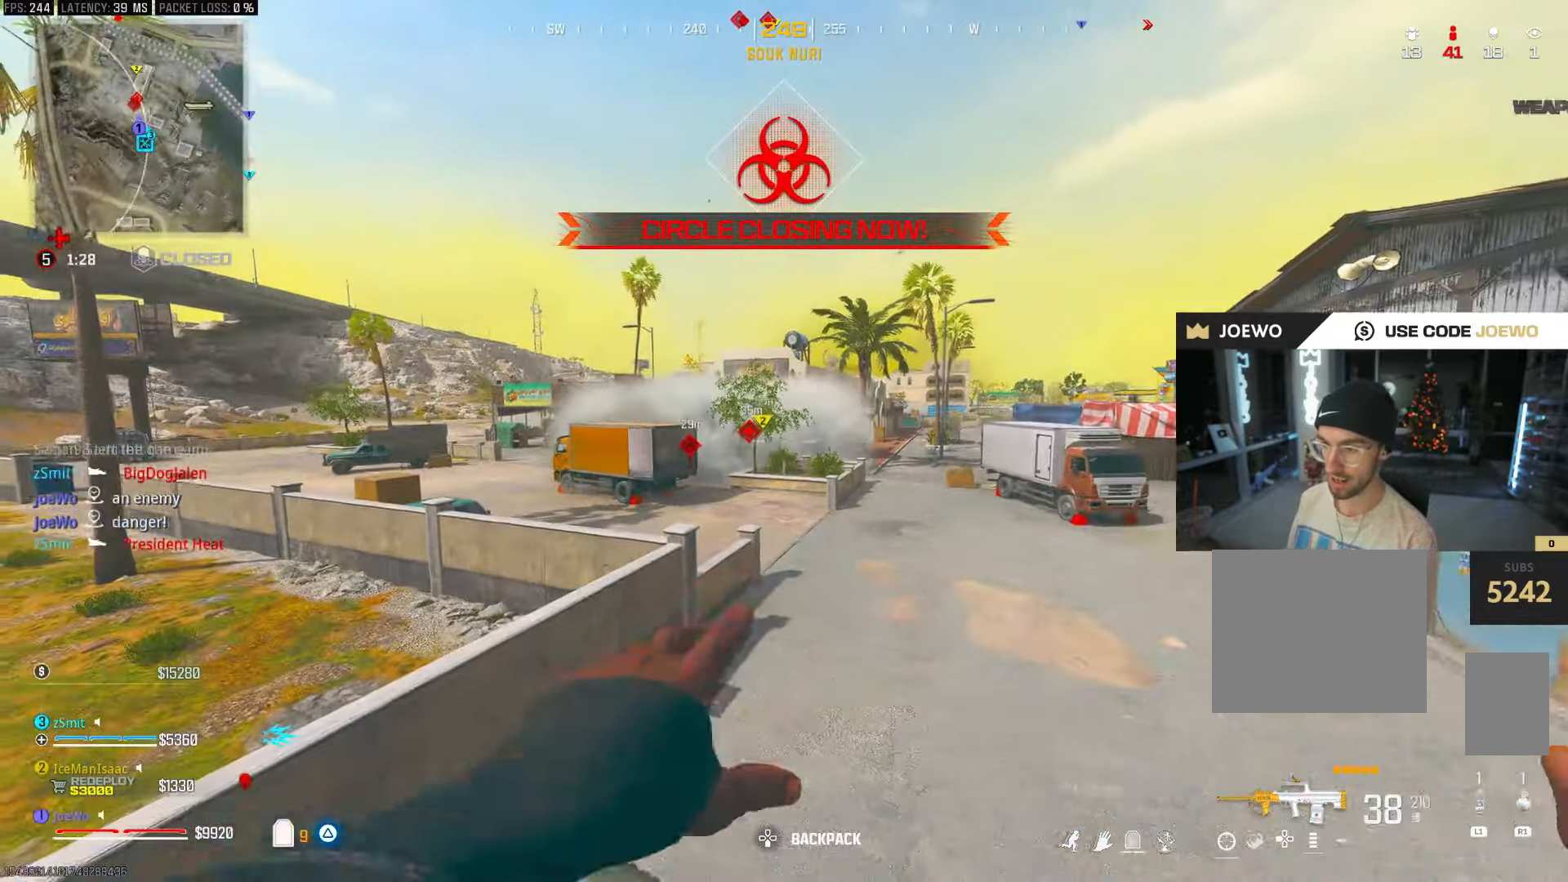
{"dt_ms": 500, "buttons": [], "left_stick": "up-left", "right_stick": "center", "events": [[317, "left_stick", "up-left"]]}
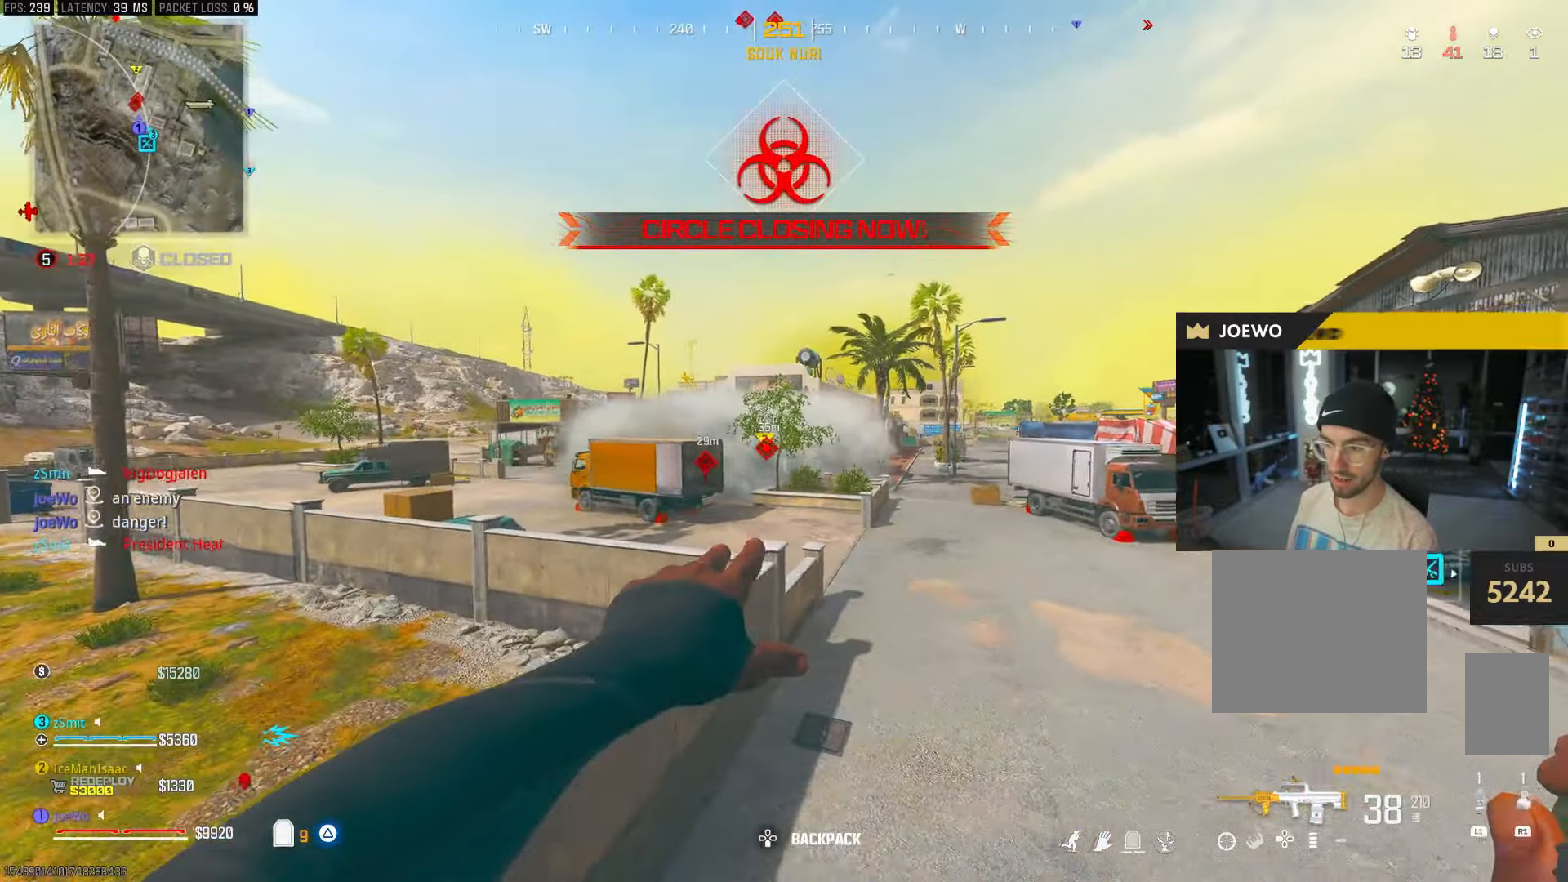
{"dt_ms": 500, "buttons": [], "left_stick": "up-right", "right_stick": "center", "events": [[167, "CROSS", "down"], [267, "CROSS", "up"], [350, "left_stick", "up-right"]]}
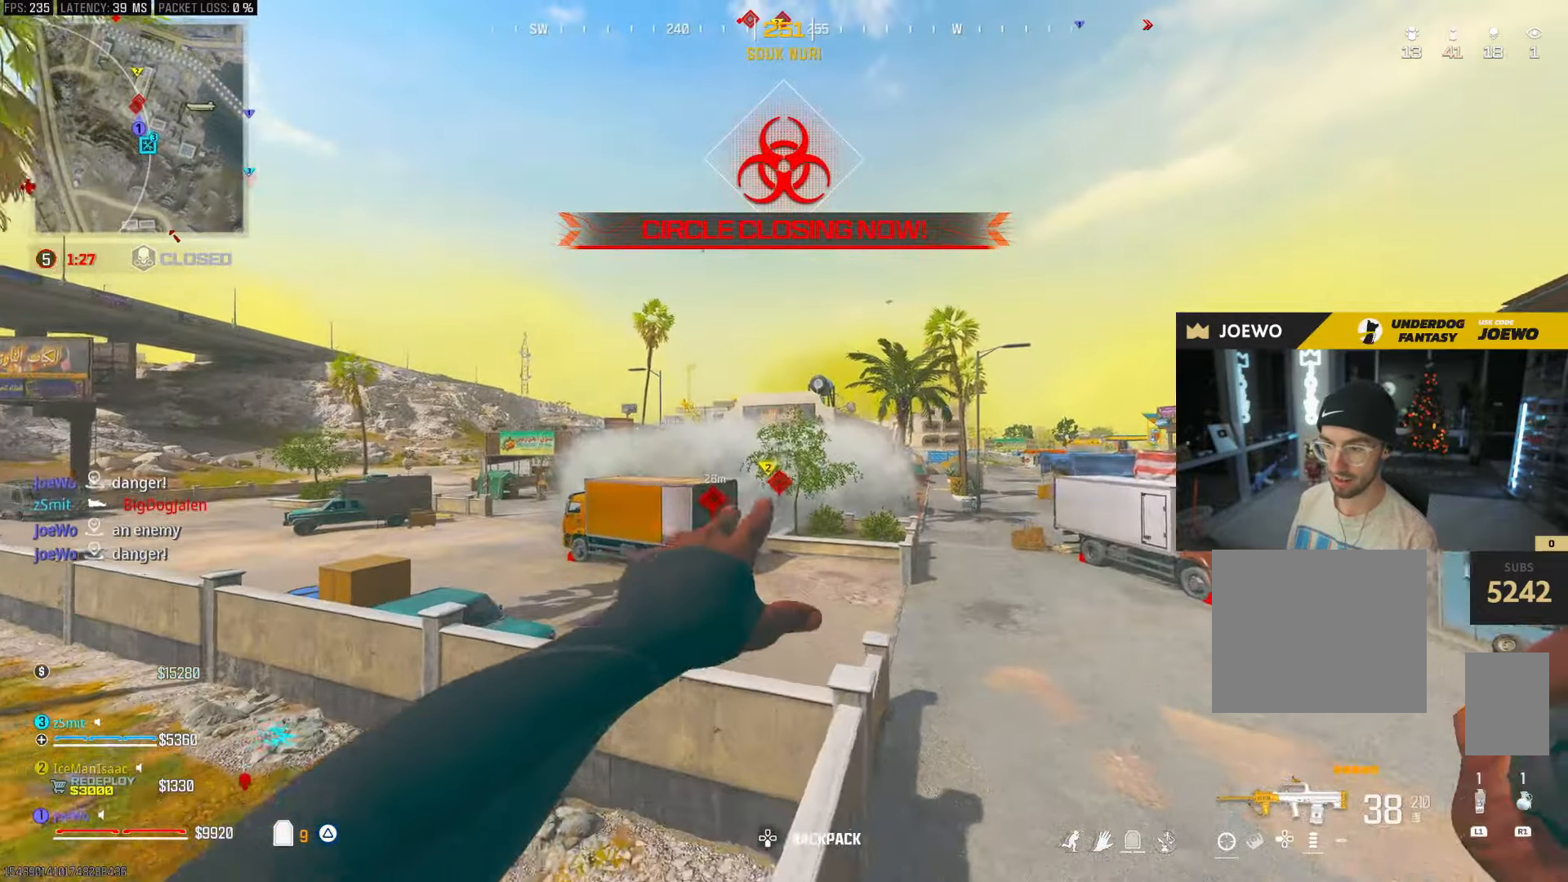
{"dt_ms": 500, "buttons": [], "left_stick": "up", "right_stick": "center", "events": [[100, "left_stick", "up"]]}
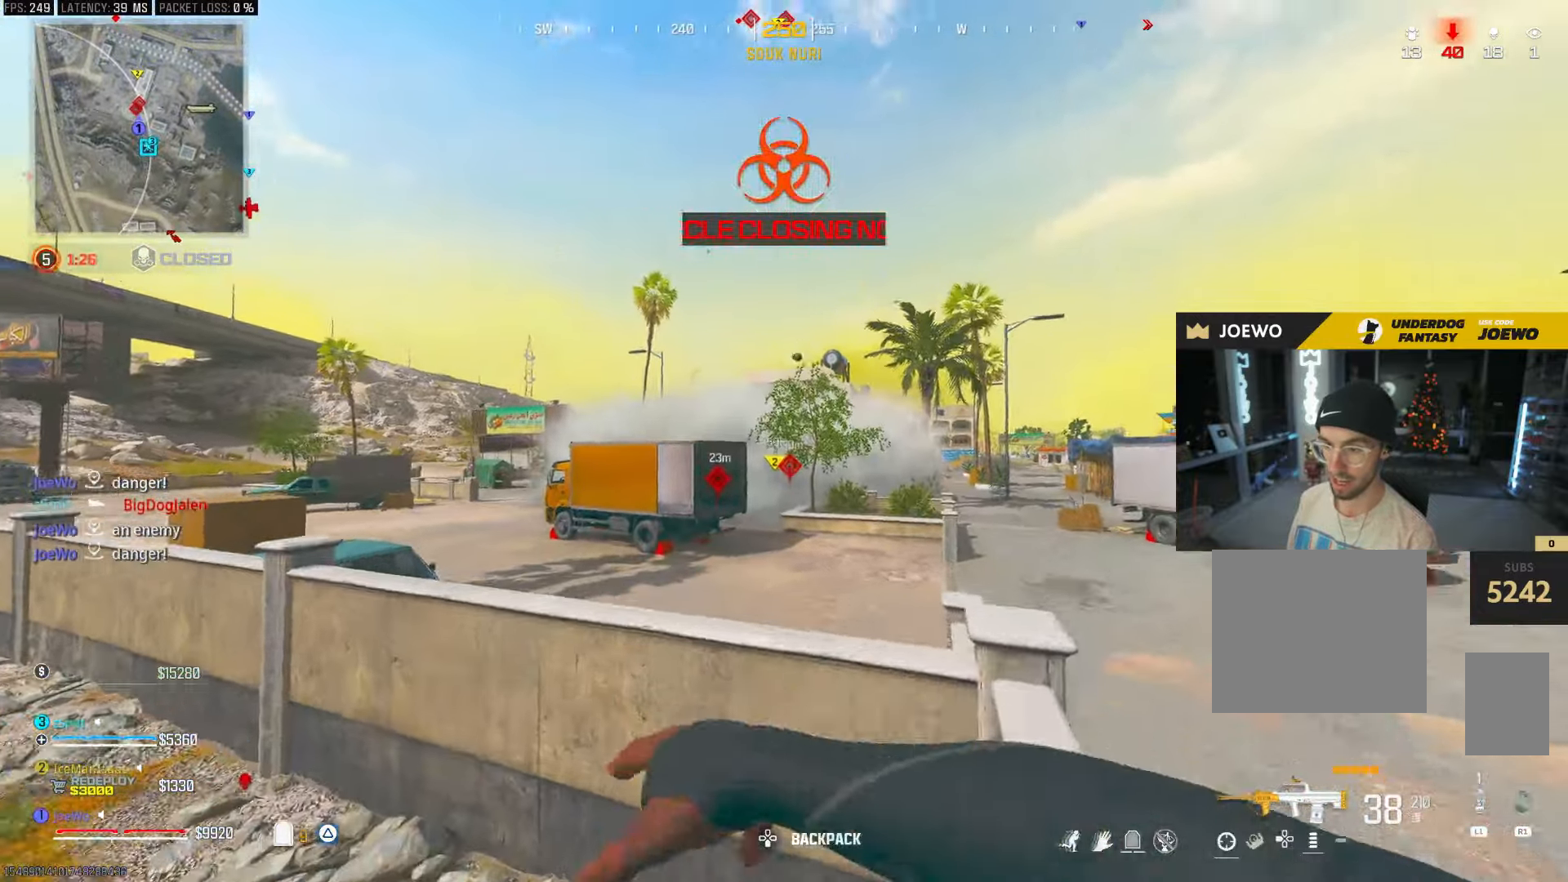
{"dt_ms": 500, "buttons": [], "left_stick": "up-left", "right_stick": "center", "events": [[133, "right_stick", "down-left"], [183, "CROSS", "down"], [317, "CROSS", "up"], [317, "right_stick", "center"], [333, "left_stick", "up-left"]]}
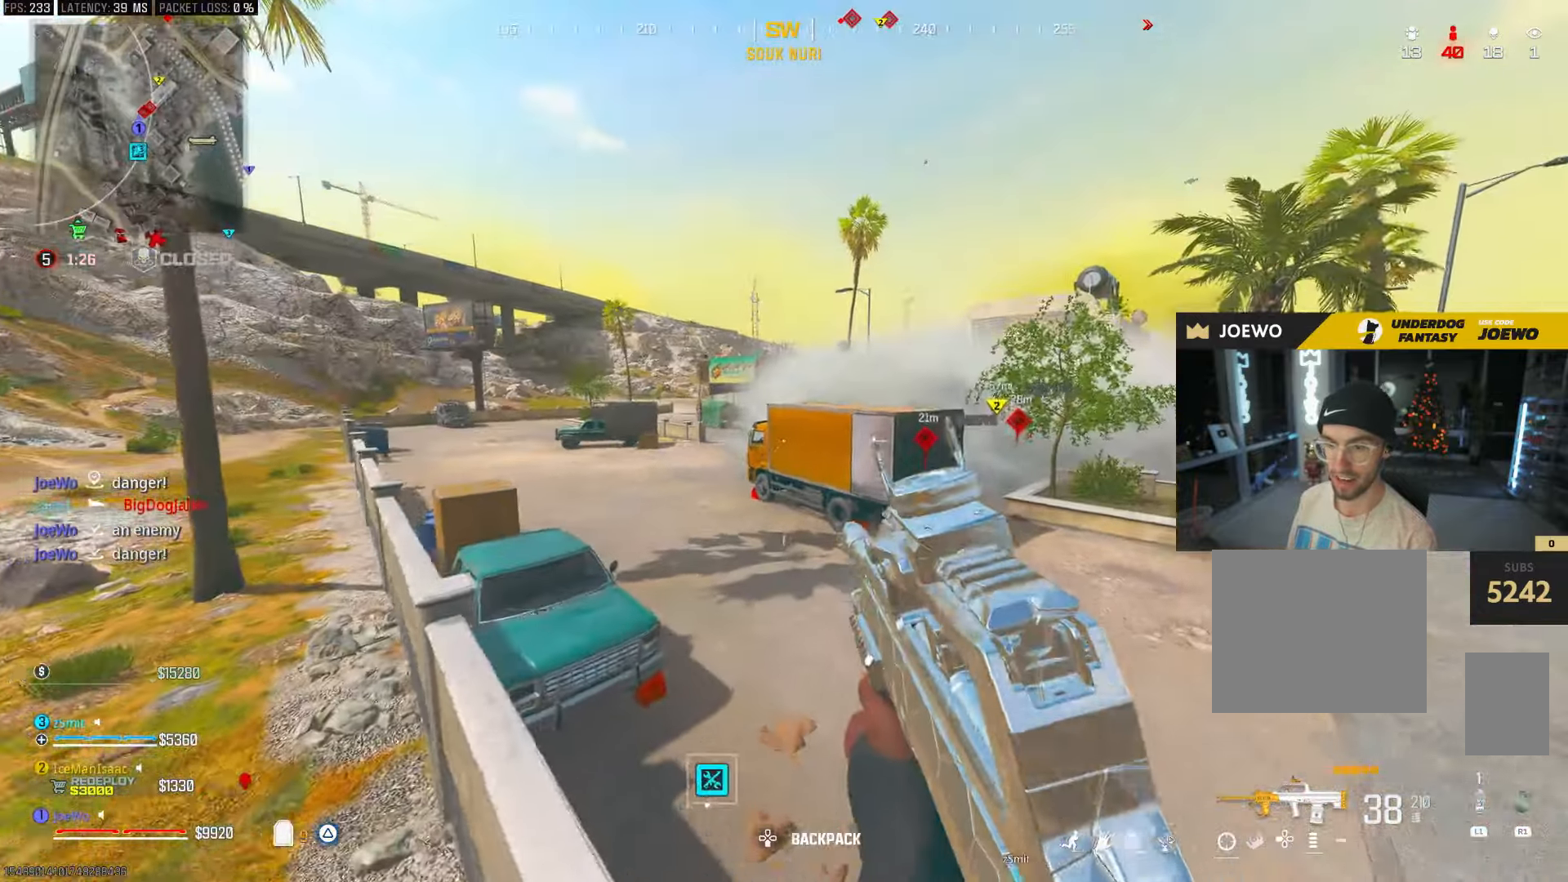
{"dt_ms": 500, "buttons": ["TRIANGLE"], "left_stick": "up", "right_stick": "center", "events": [[33, "TRIANGLE", "down"], [50, "left_stick", "up"], [83, "TRIANGLE", "up"], [150, "TRIANGLE", "down"], [233, "TRIANGLE", "up"], [400, "TRIANGLE", "down"]]}
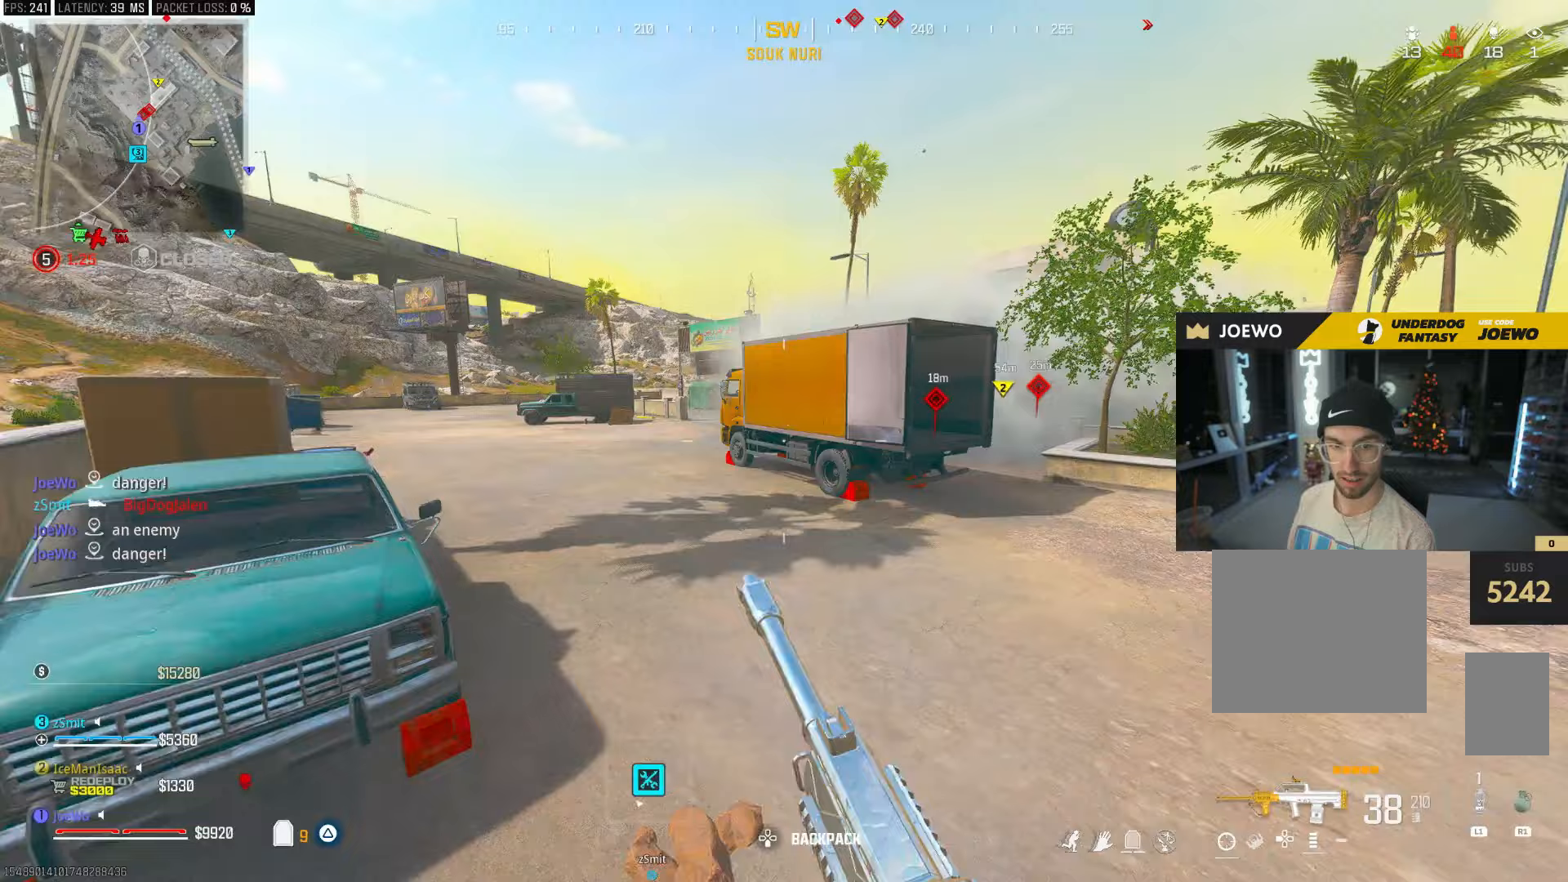
{"dt_ms": 500, "buttons": ["CIRCLE"], "left_stick": "up", "right_stick": "center", "events": [[17, "TRIANGLE", "up"], [150, "right_stick", "left"], [300, "right_stick", "right"], [417, "right_stick", "center"], [467, "CIRCLE", "down"]]}
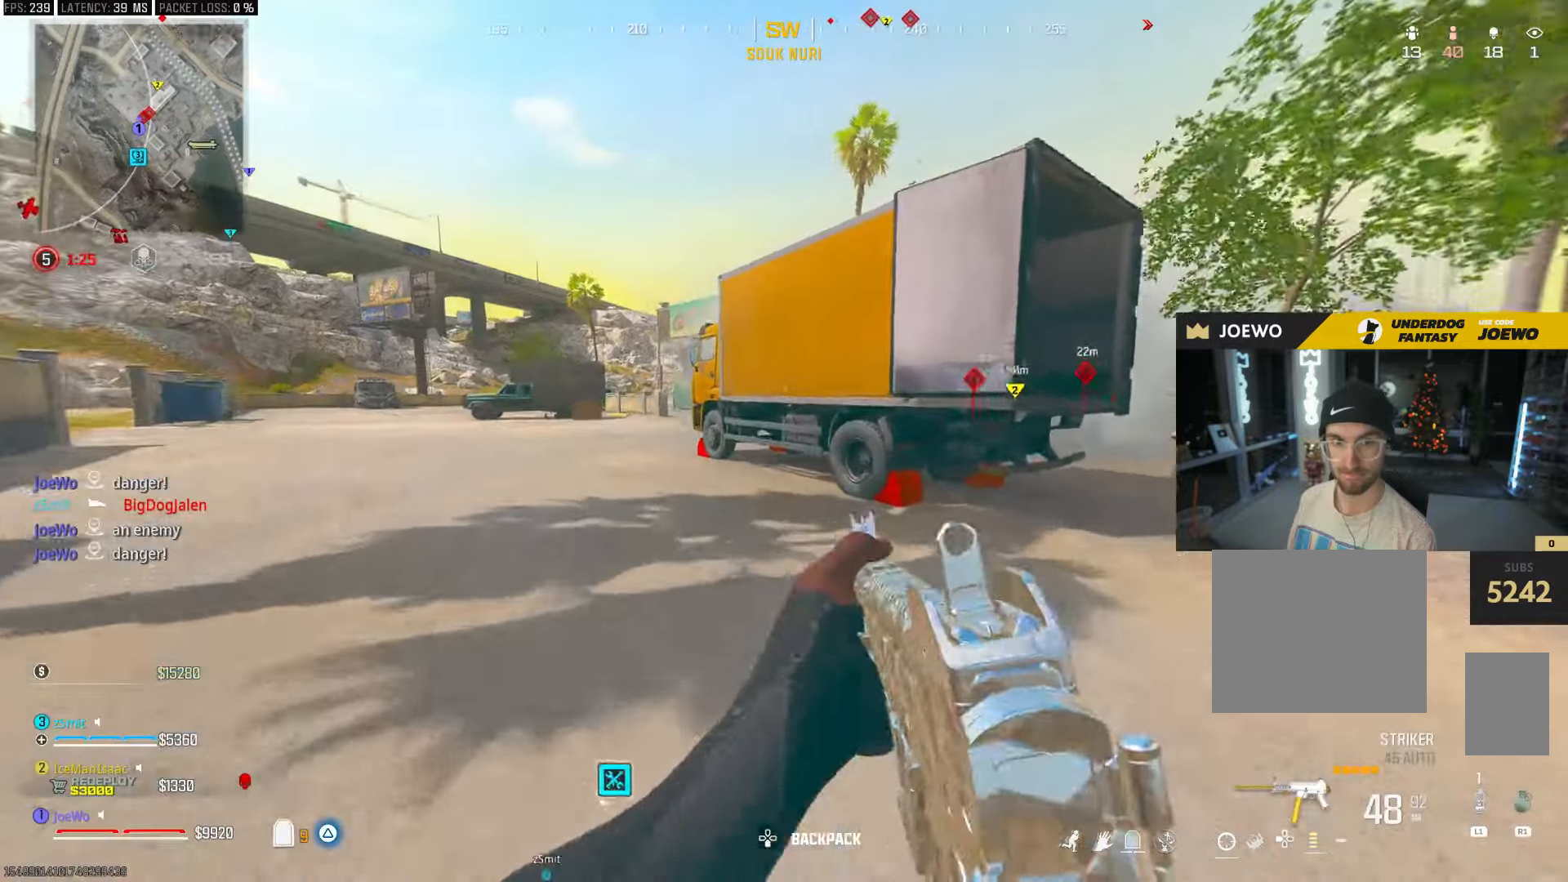
{"dt_ms": 500, "buttons": [], "left_stick": "up-left", "right_stick": "left"}
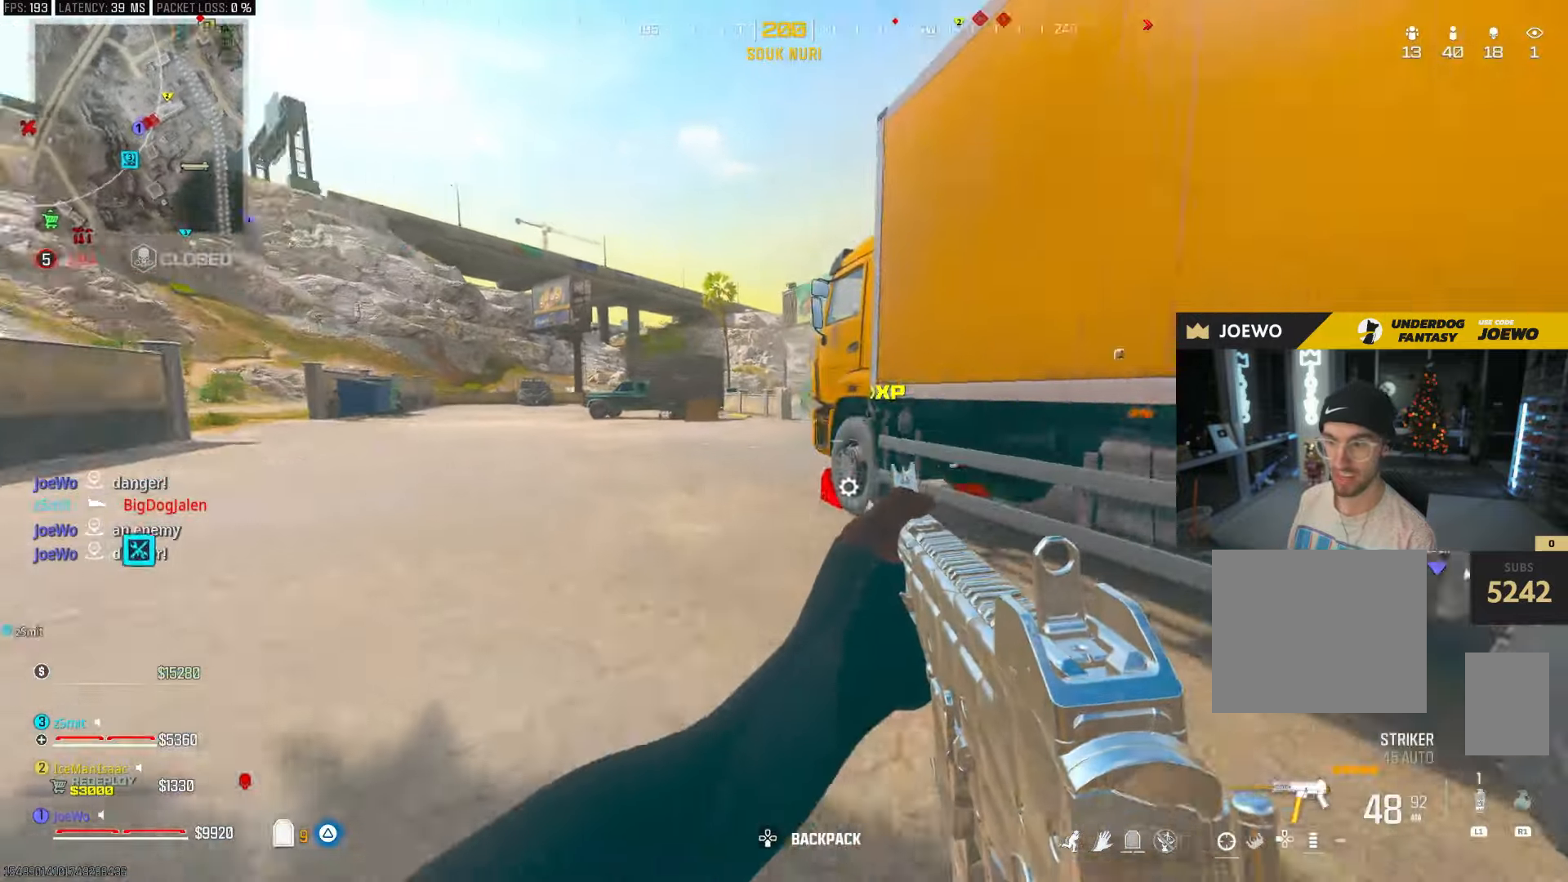
{"dt_ms": 500, "buttons": [], "left_stick": "left", "right_stick": "center", "events": [[83, "right_stick", "center"], [133, "right_stick", "right"], [267, "left_stick", "up"], [333, "CROSS", "down"], [383, "right_stick", "center"], [400, "CROSS", "up"], [433, "left_stick", "left"]]}
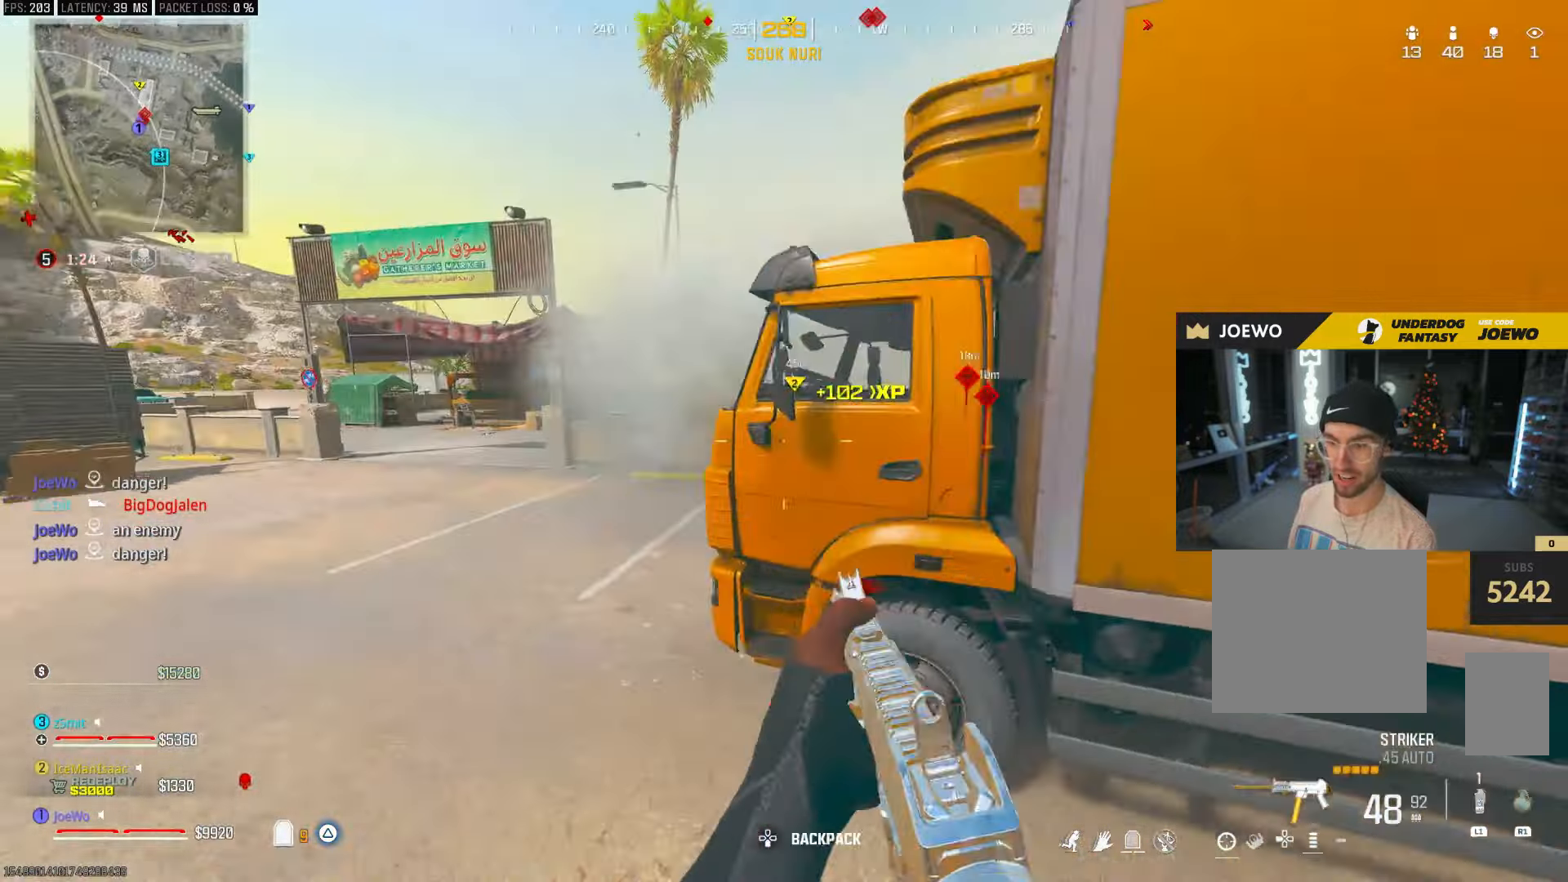
{"dt_ms": 500, "buttons": [], "left_stick": "up", "right_stick": "center", "events": [[233, "left_stick", "up-left"], [467, "left_stick", "up"]]}